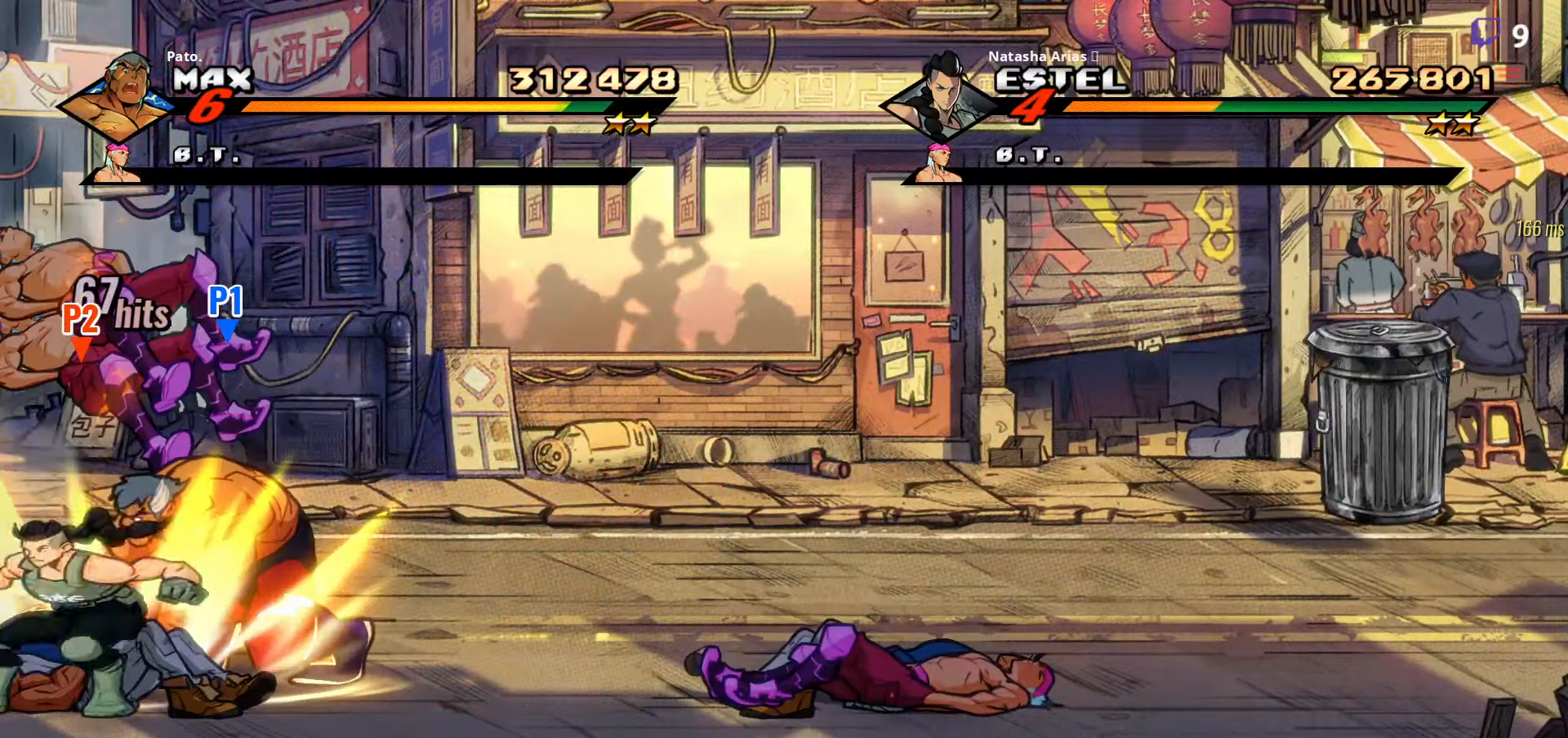
Gameplay with a controller (Xbox layout); each line is a JSON object with the inputs held at the frame after it. "events" lists button and stick changes between this image and that frame as [ms after this image, input, new state], when the widget could be followed in between. Not read: left_stick.
{"buttons": [], "right_stick": "center", "events": [[100, "Y", "up"], [216, "Y", "down"], [283, "Y", "up"]]}
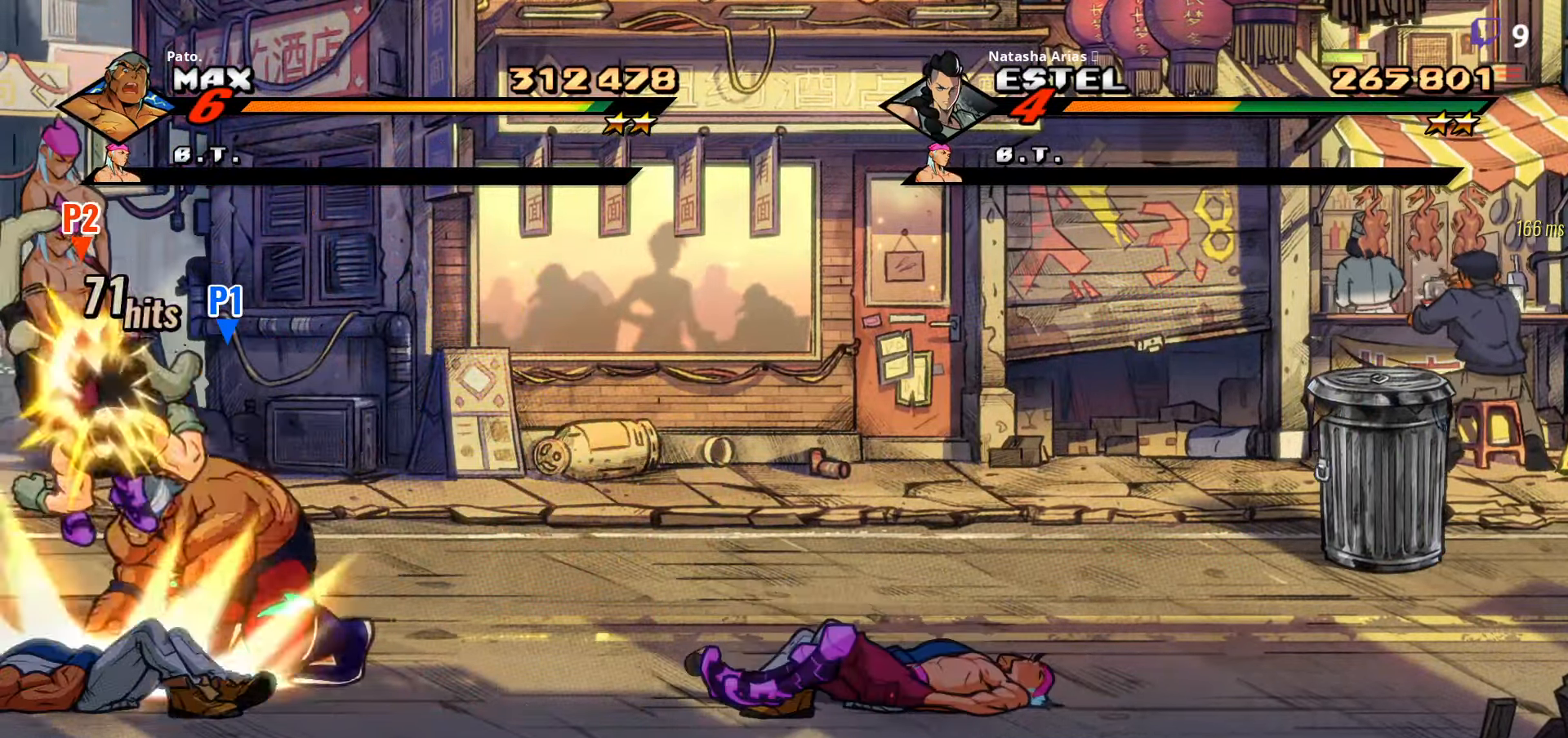
{"buttons": ["DPAD_LEFT"], "right_stick": "center", "events": [[150, "DPAD_RIGHT", "down"], [166, "A", "down"], [217, "DPAD_RIGHT", "up"], [283, "A", "up"], [500, "DPAD_LEFT", "down"]]}
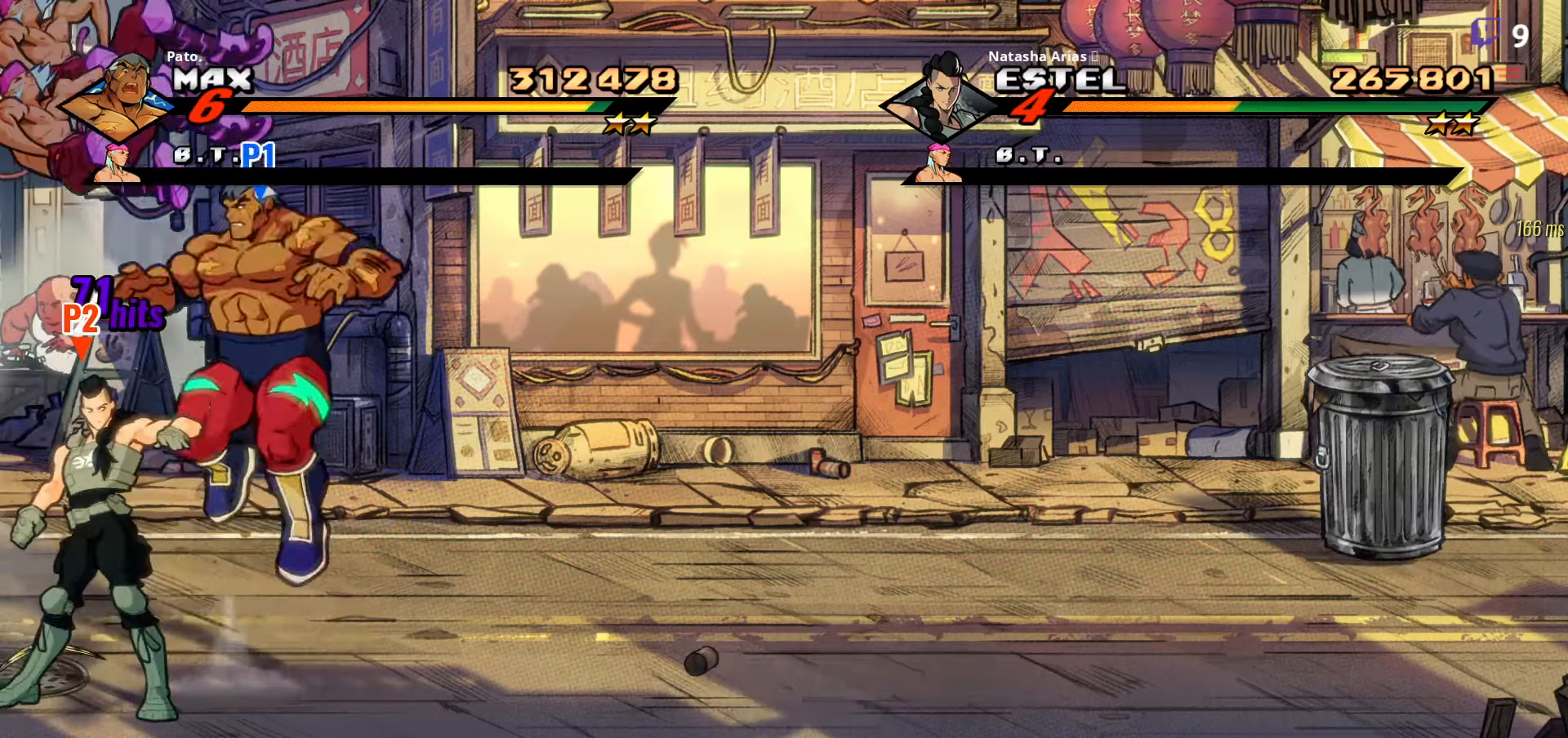
{"buttons": [], "right_stick": "center", "events": [[17, "Y", "down"], [100, "Y", "up"], [117, "DPAD_LEFT", "up"]]}
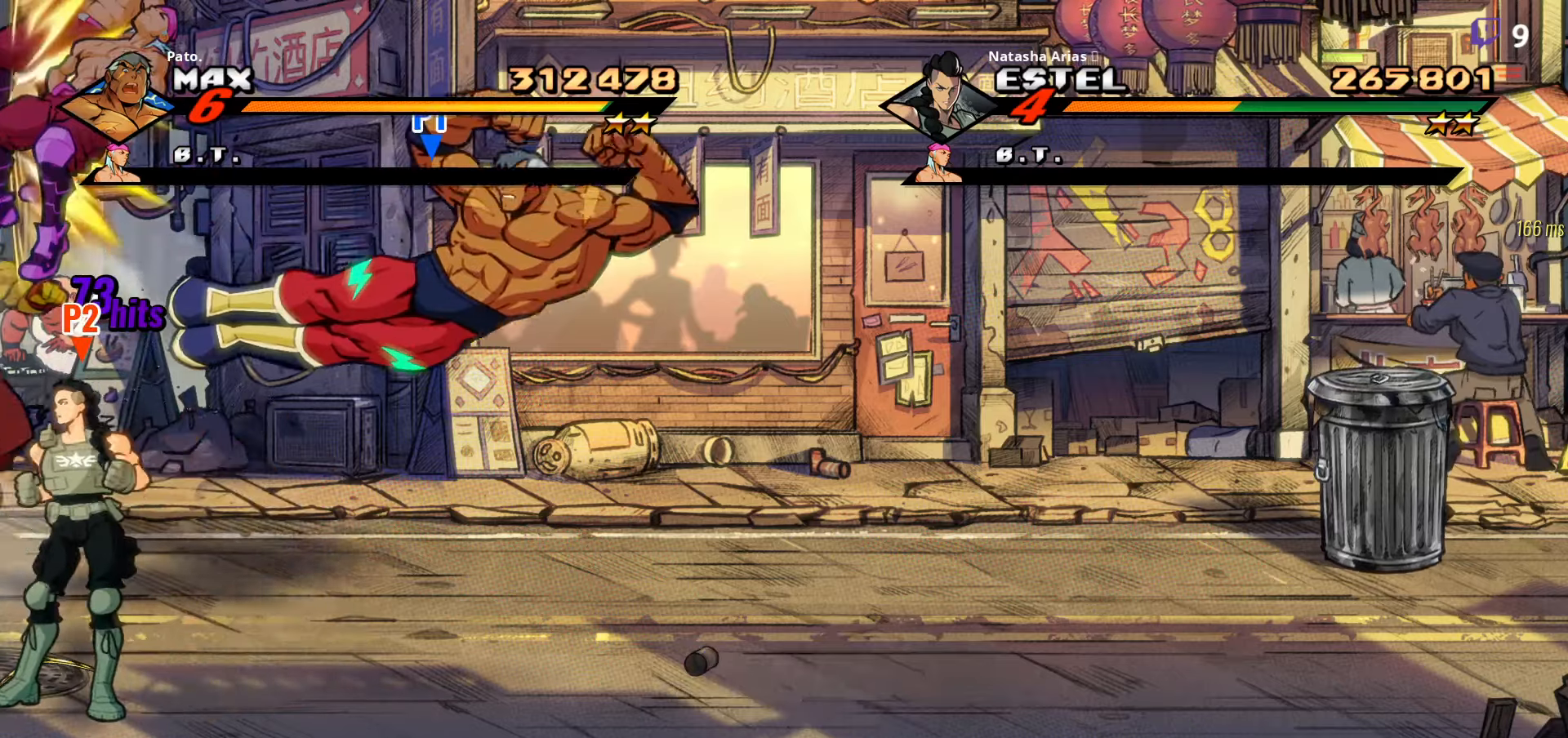
{"buttons": [], "right_stick": "center", "events": [[17, "DPAD_RIGHT", "down"], [117, "DPAD_RIGHT", "up"]]}
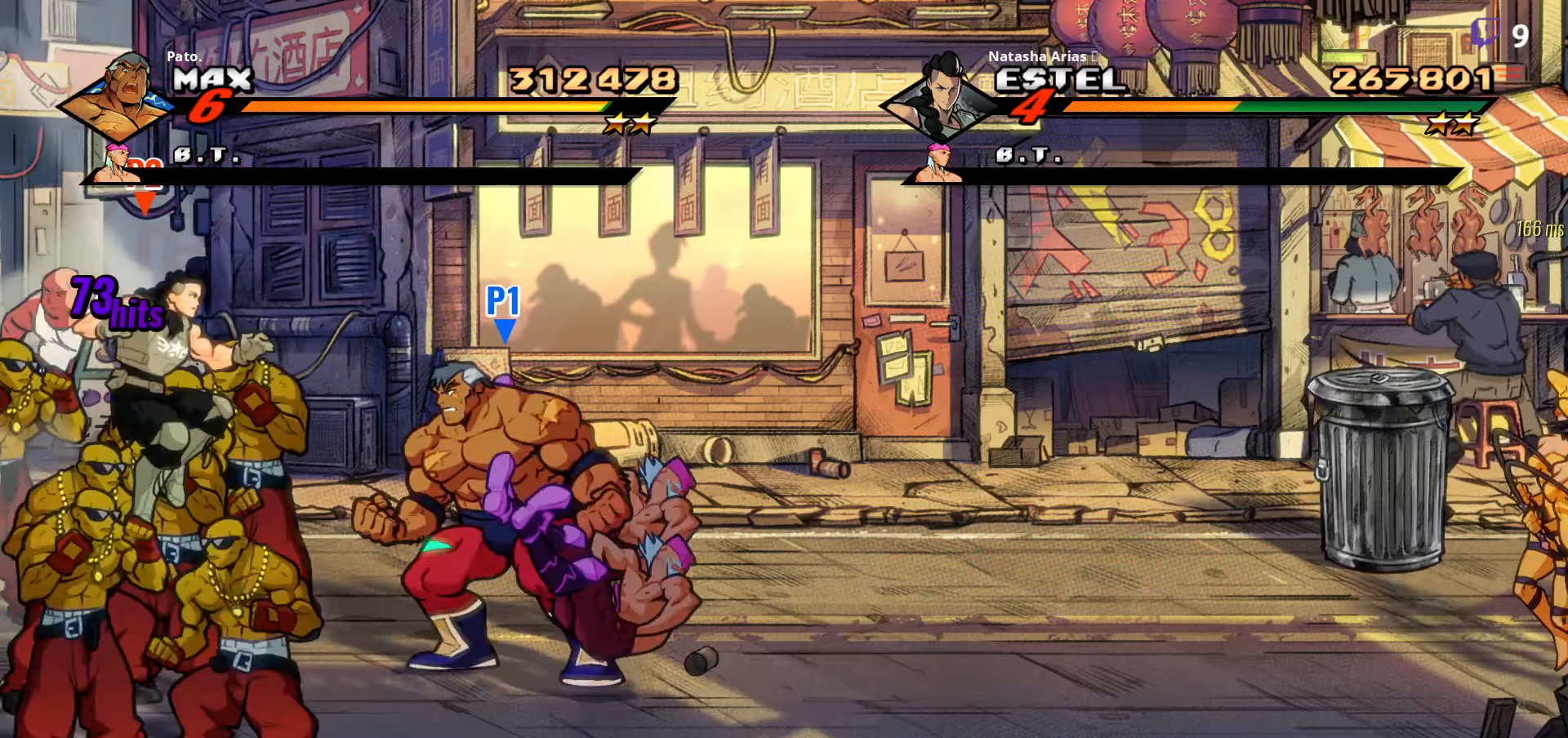
{"buttons": [], "right_stick": "center", "events": [[150, "DPAD_LEFT", "down"], [267, "Y", "down"], [367, "Y", "up"], [400, "Y", "down"], [483, "Y", "up"], [500, "DPAD_LEFT", "up"]]}
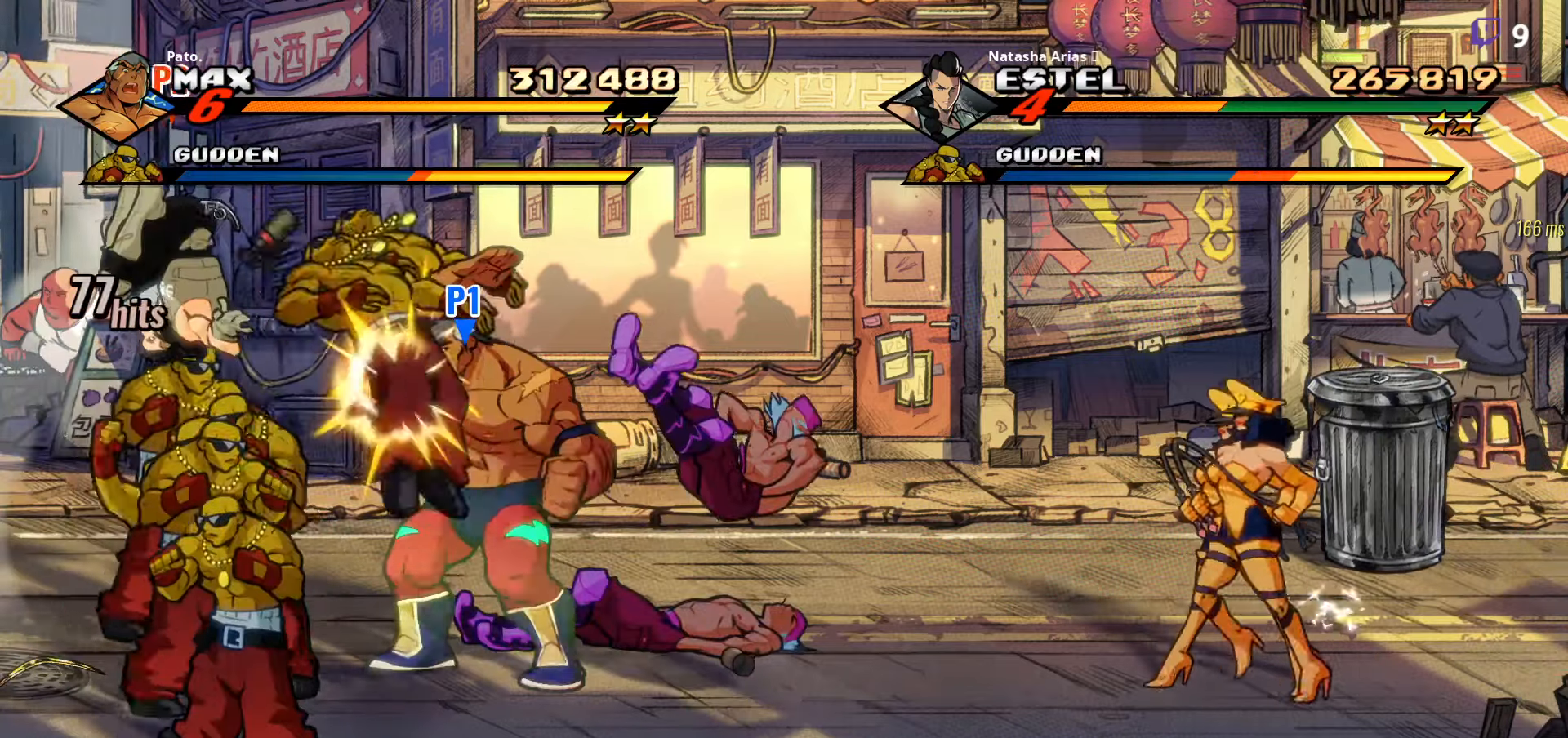
{"buttons": ["DPAD_LEFT"], "right_stick": "center", "events": [[17, "Y", "down"], [100, "Y", "up"], [133, "L1", "down"], [233, "L1", "up"], [350, "DPAD_LEFT", "down"], [367, "Y", "down"], [433, "Y", "up"]]}
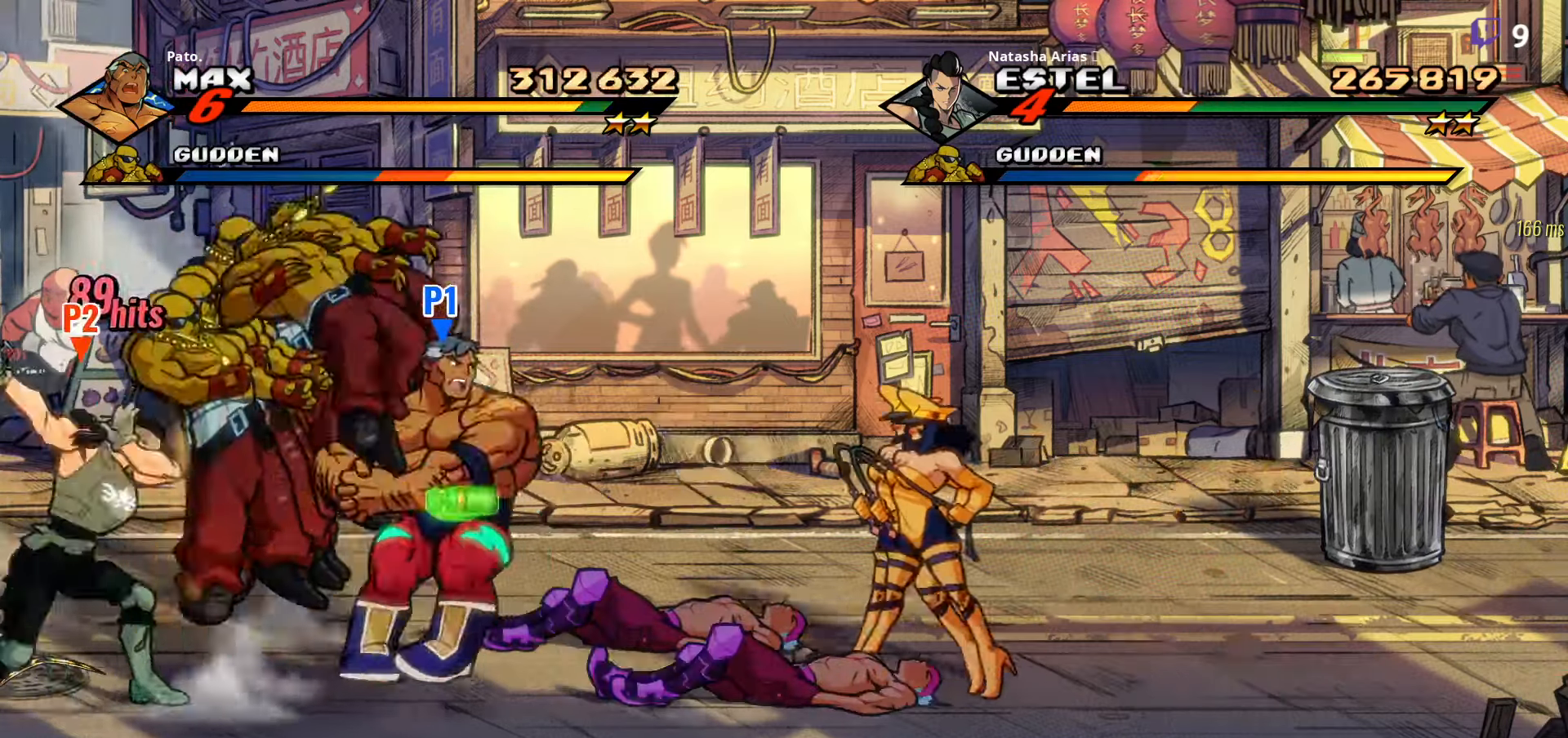
{"buttons": ["DPAD_RIGHT"], "right_stick": "center", "events": [[17, "Y", "down"], [67, "Y", "up"], [167, "Y", "down"], [183, "DPAD_LEFT", "up"], [250, "Y", "up"], [283, "DPAD_RIGHT", "down"], [350, "Y", "down"], [433, "Y", "up"]]}
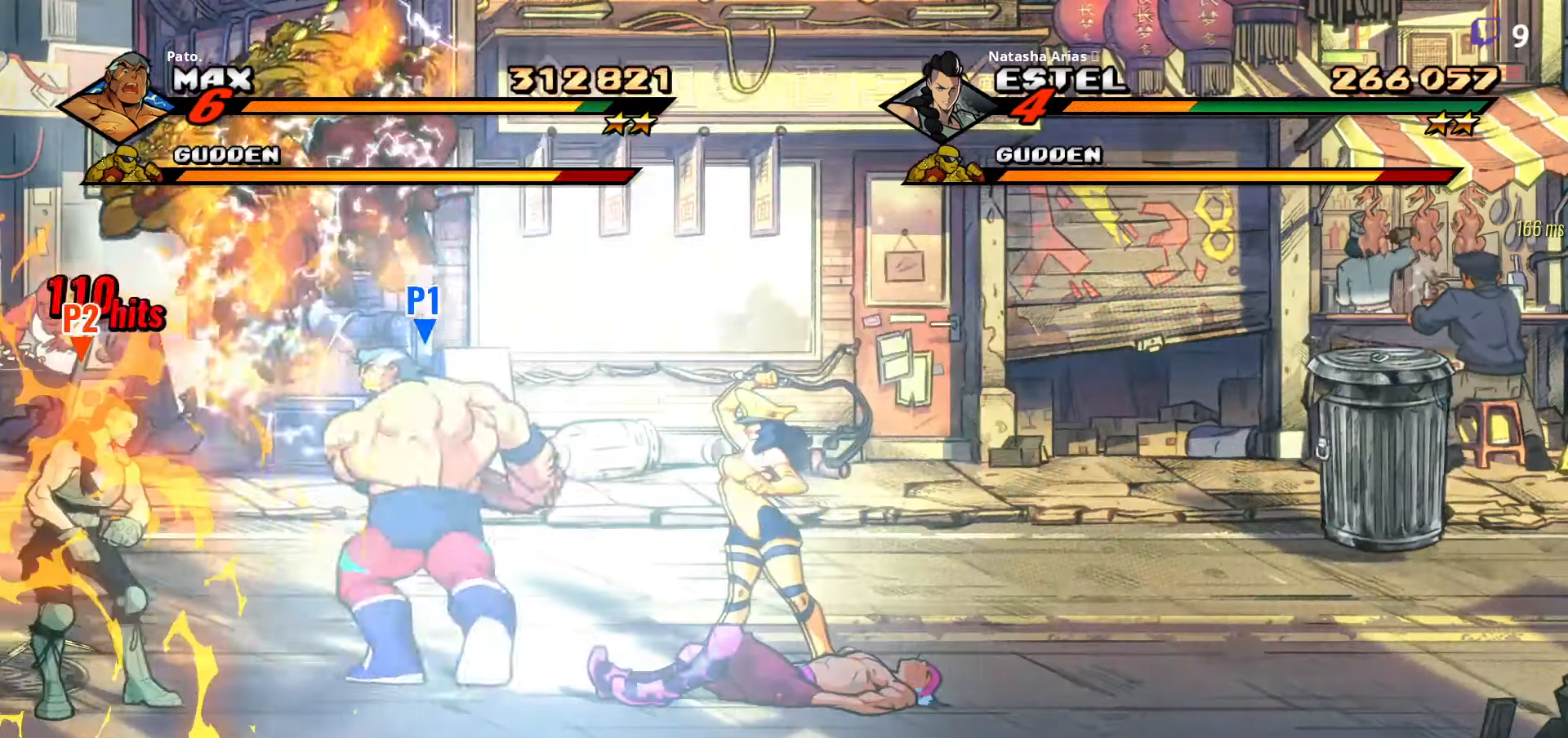
{"buttons": [], "right_stick": "center", "events": [[67, "Y", "down"], [117, "Y", "up"], [167, "DPAD_RIGHT", "up"], [233, "L1", "down"], [317, "L1", "up"], [383, "L1", "down"], [467, "L1", "up"]]}
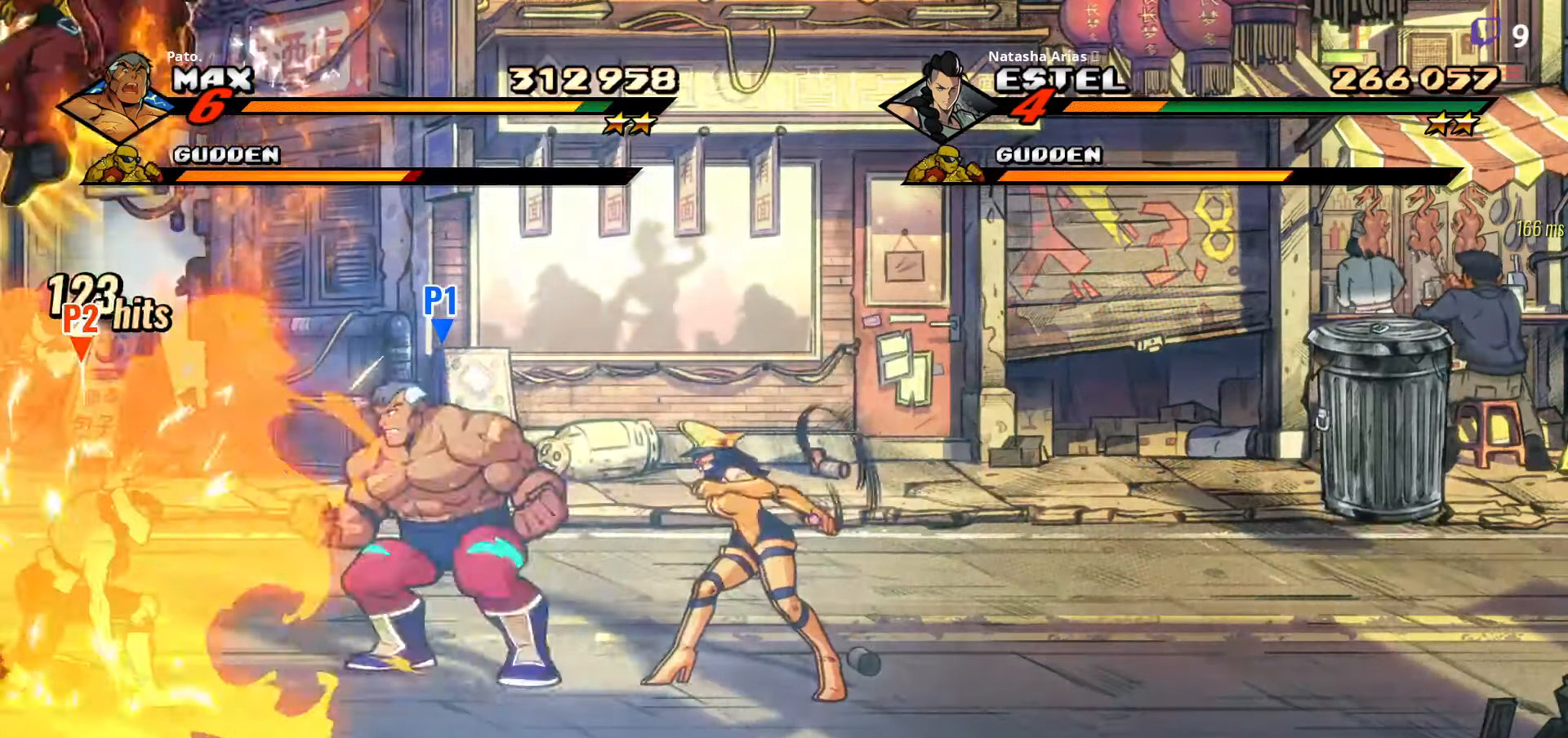
{"buttons": ["DPAD_RIGHT"], "right_stick": "center", "events": [[17, "L1", "down"], [83, "L1", "up"], [117, "L1", "down"], [183, "L1", "up"], [350, "DPAD_RIGHT", "down"]]}
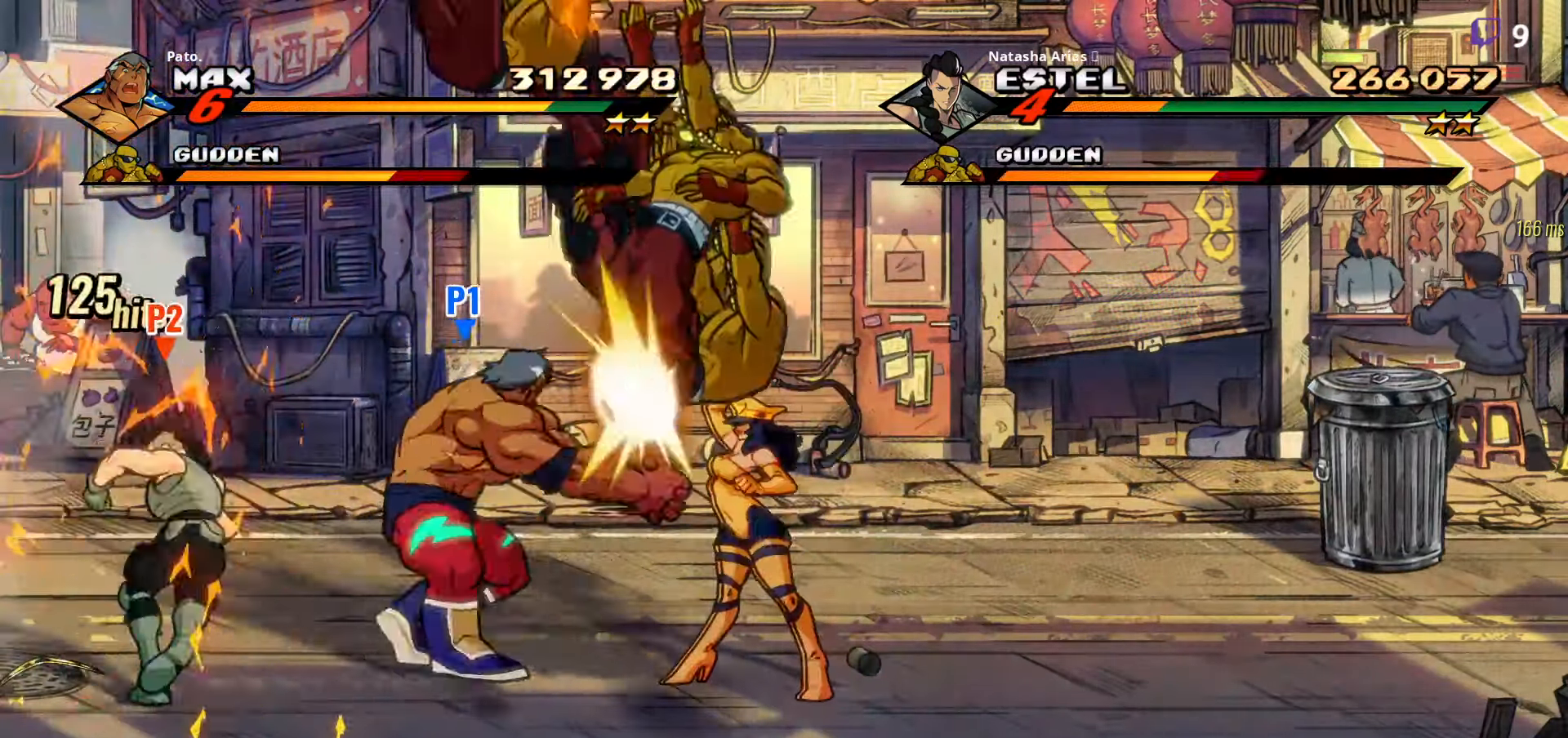
{"buttons": ["DPAD_RIGHT"], "right_stick": "center", "events": []}
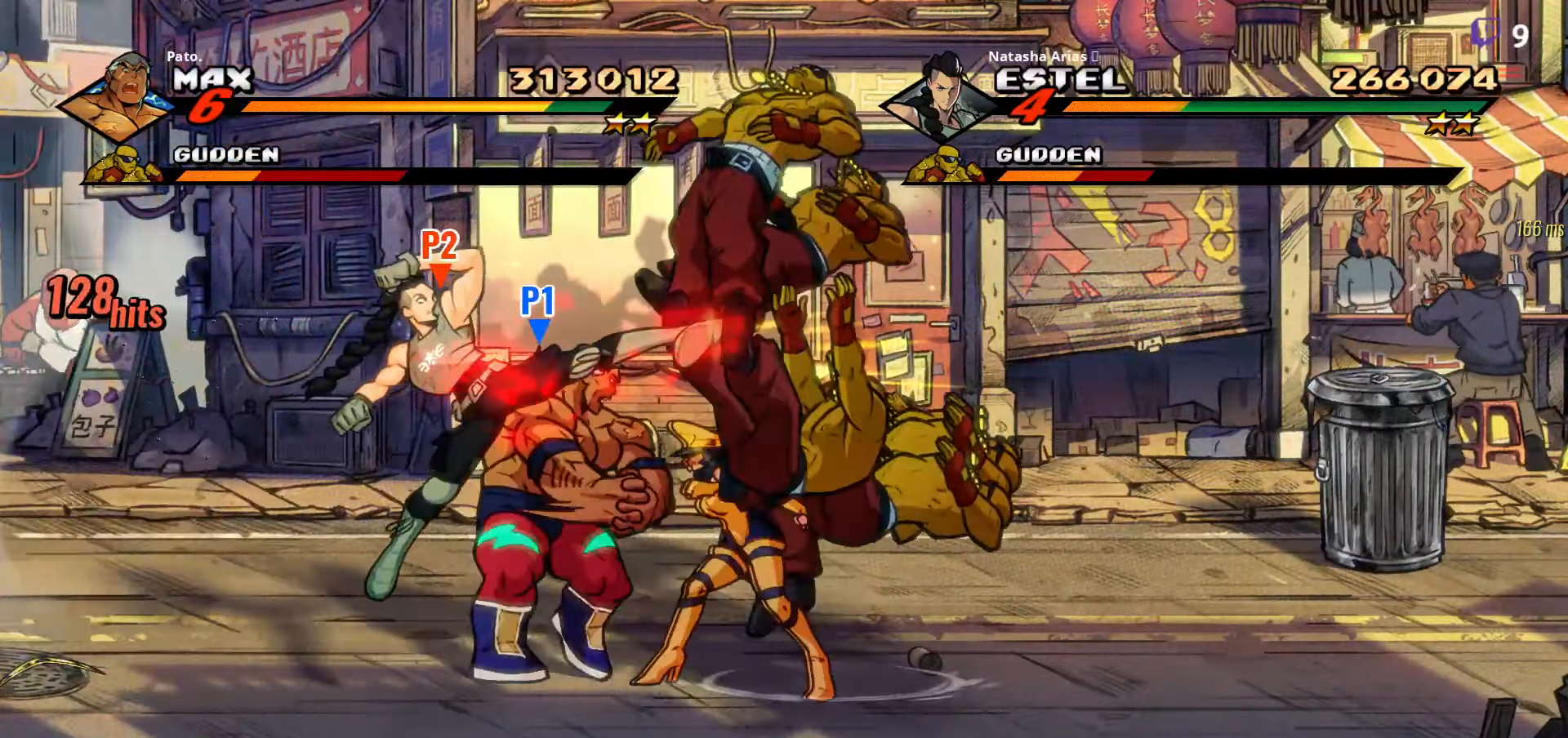
{"buttons": ["DPAD_RIGHT"], "right_stick": "center", "events": [[183, "Y", "down"], [283, "Y", "up"], [383, "Y", "down"], [433, "Y", "up"]]}
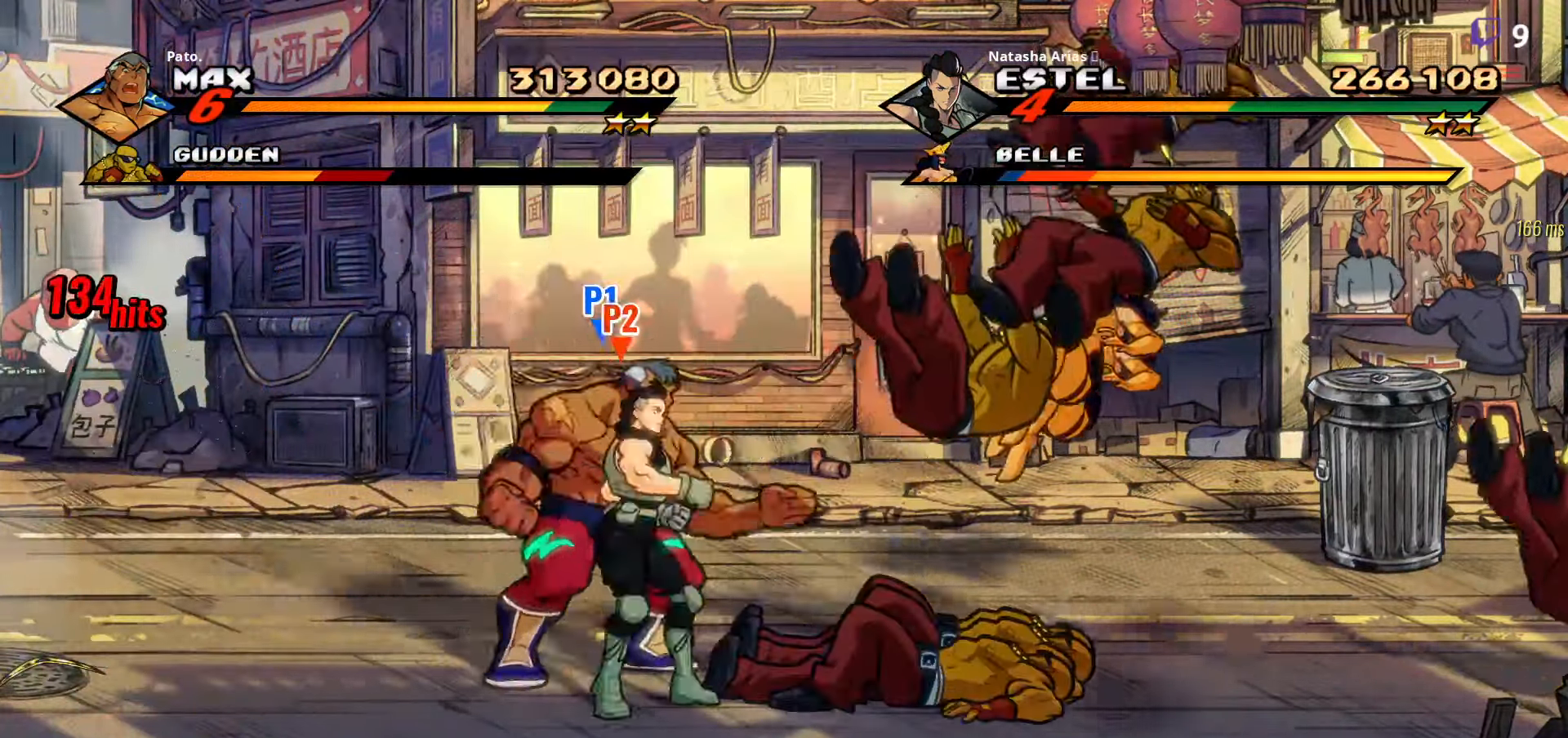
{"buttons": ["DPAD_RIGHT"], "right_stick": "center", "events": []}
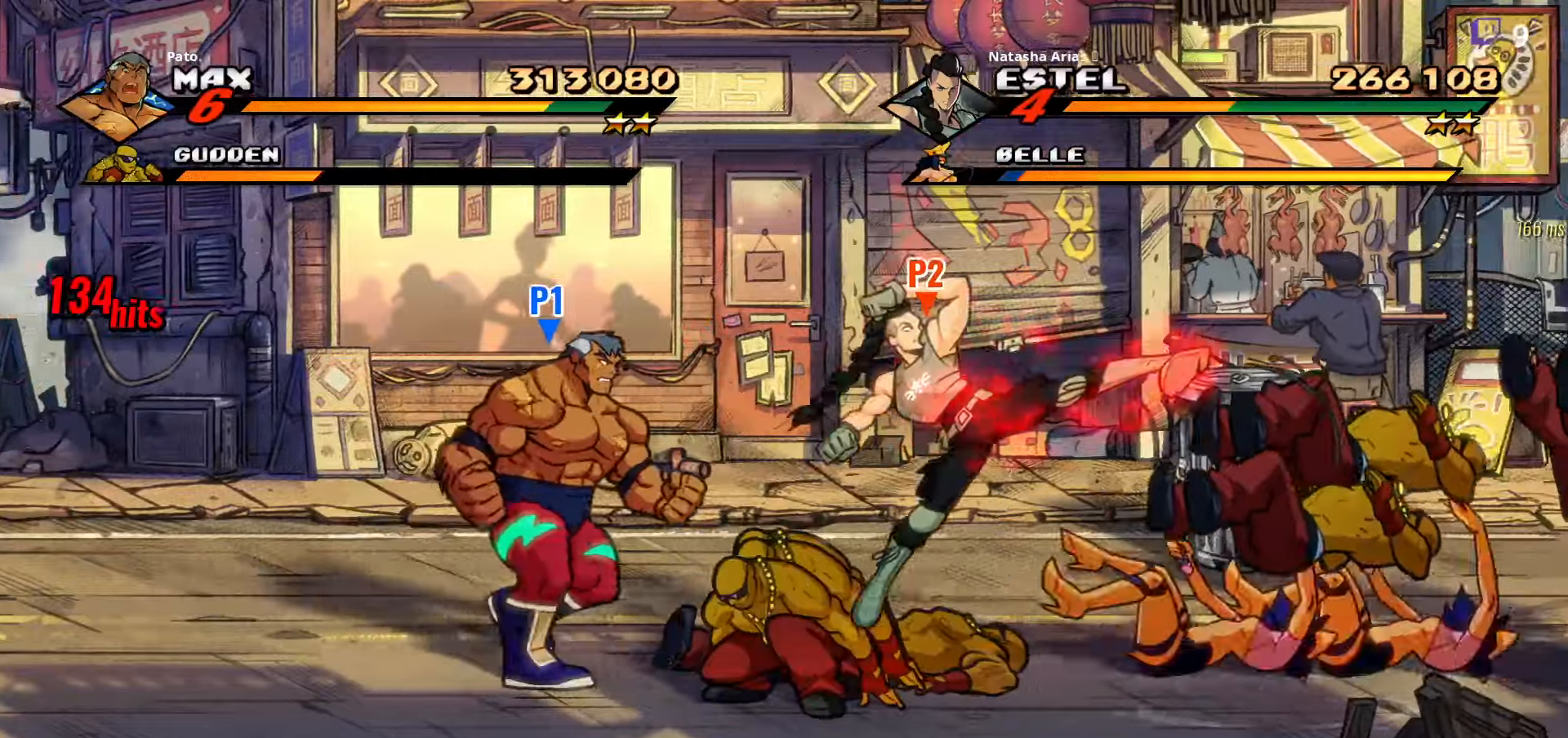
{"buttons": [], "right_stick": "center", "events": [[100, "Y", "down"], [184, "Y", "up"], [250, "DPAD_RIGHT", "up"], [250, "Y", "down"], [317, "Y", "up"], [384, "Y", "down"], [467, "Y", "up"]]}
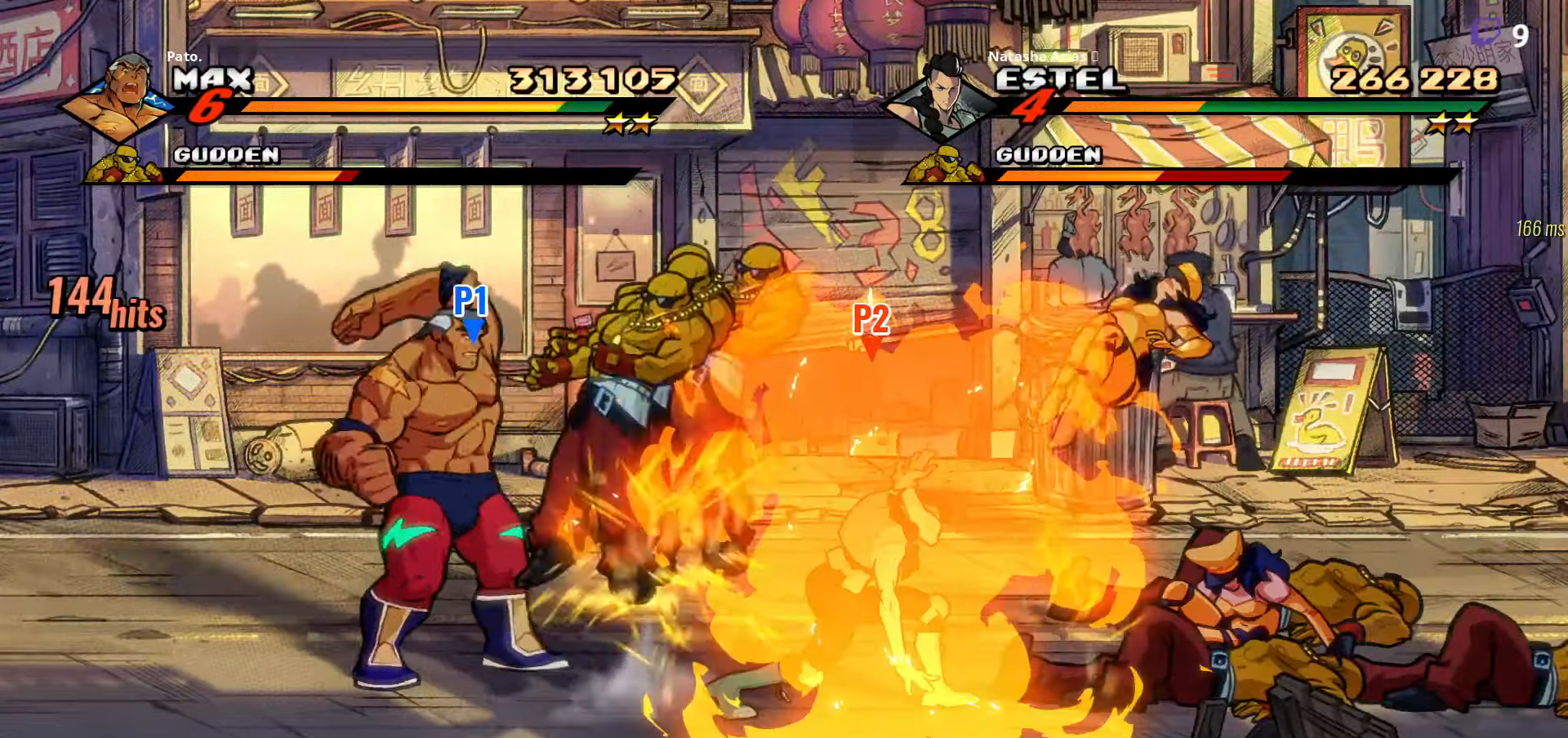
{"buttons": ["DPAD_RIGHT"], "right_stick": "center", "events": [[17, "L1", "down"], [50, "Y", "down"], [100, "Y", "up"], [117, "L1", "up"], [200, "DPAD_RIGHT", "down"]]}
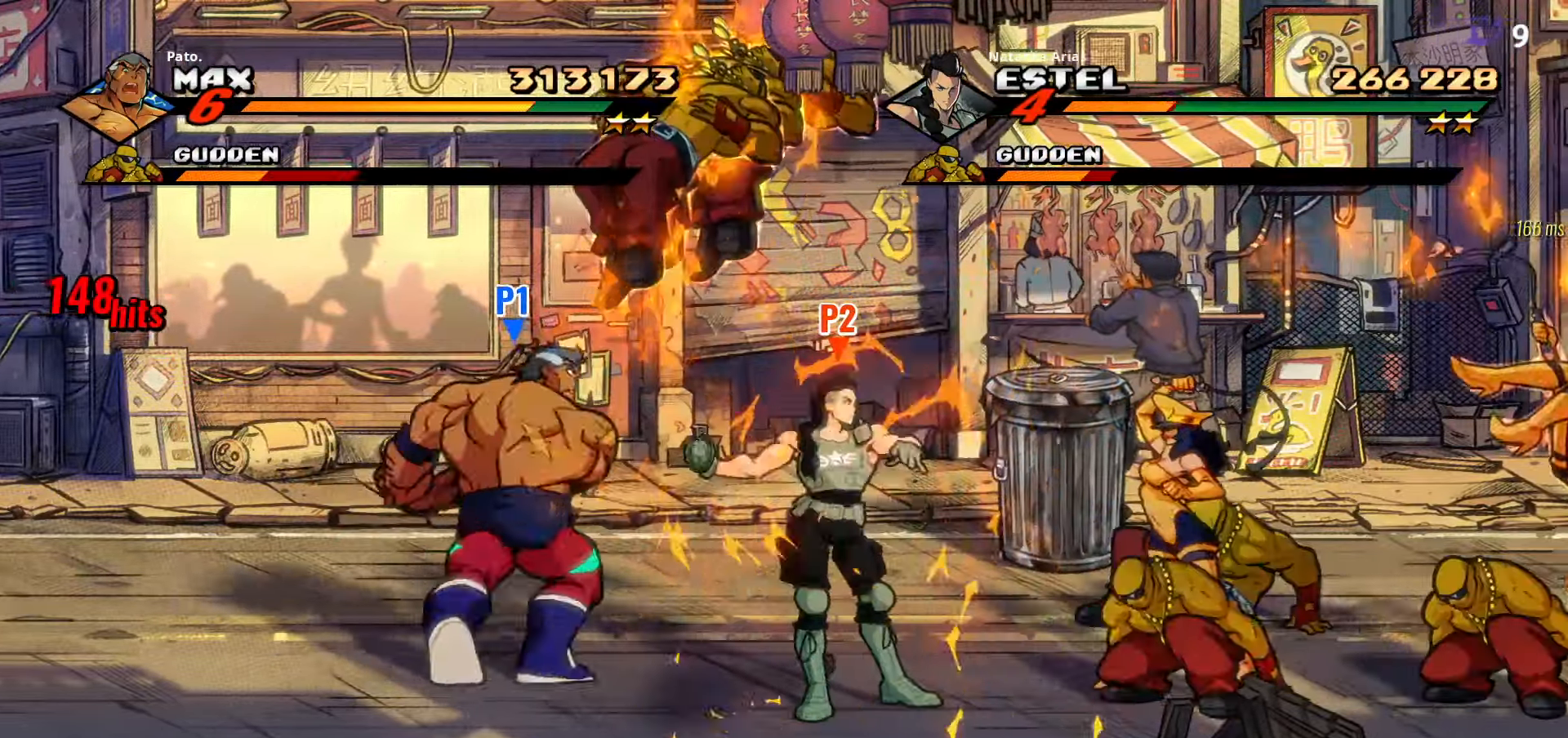
{"buttons": ["DPAD_RIGHT"], "right_stick": "center", "events": [[317, "L1", "down"], [434, "L1", "up"]]}
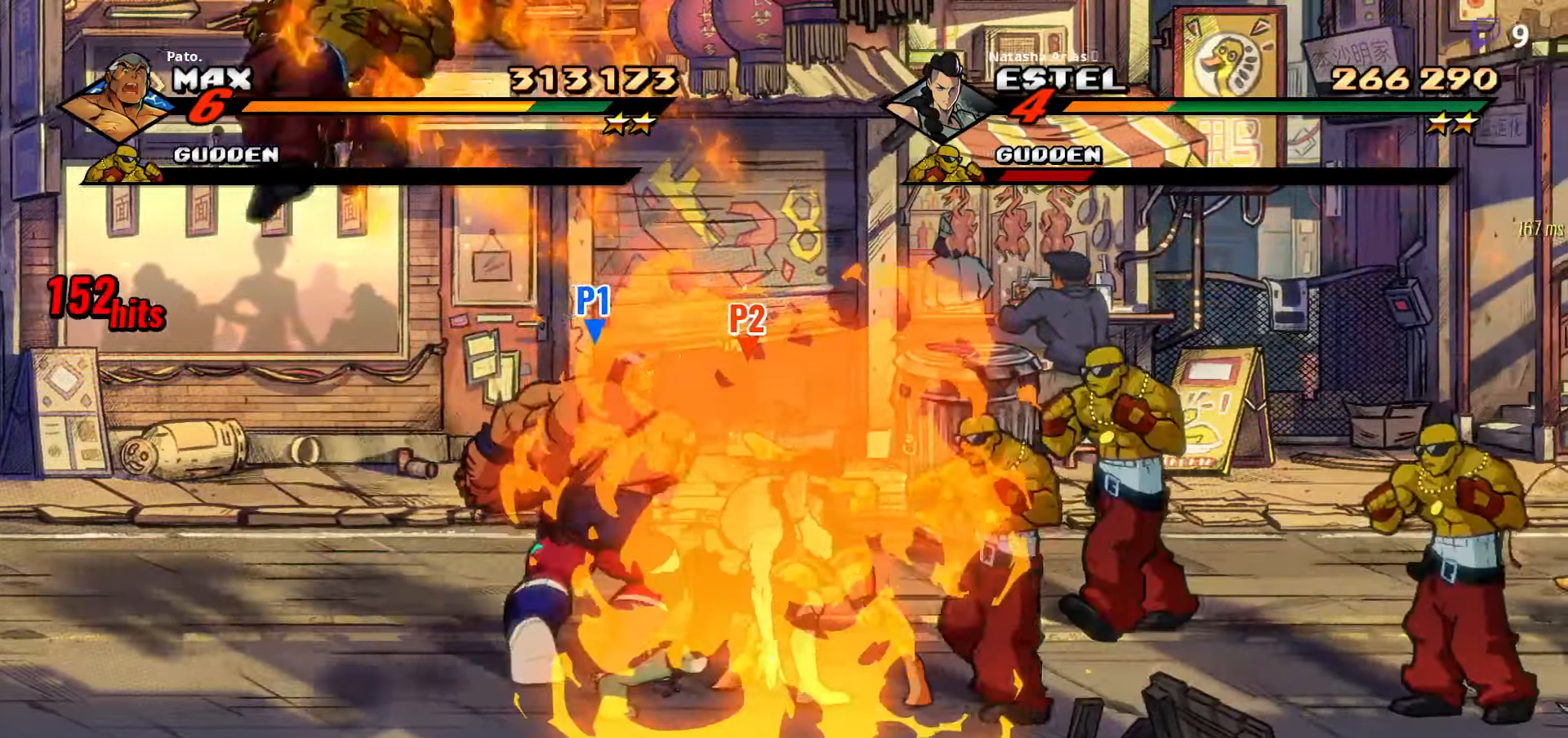
{"buttons": [], "right_stick": "center", "events": [[17, "L1", "down"], [100, "L1", "up"], [167, "L1", "down"], [250, "L1", "up"], [367, "DPAD_RIGHT", "up"]]}
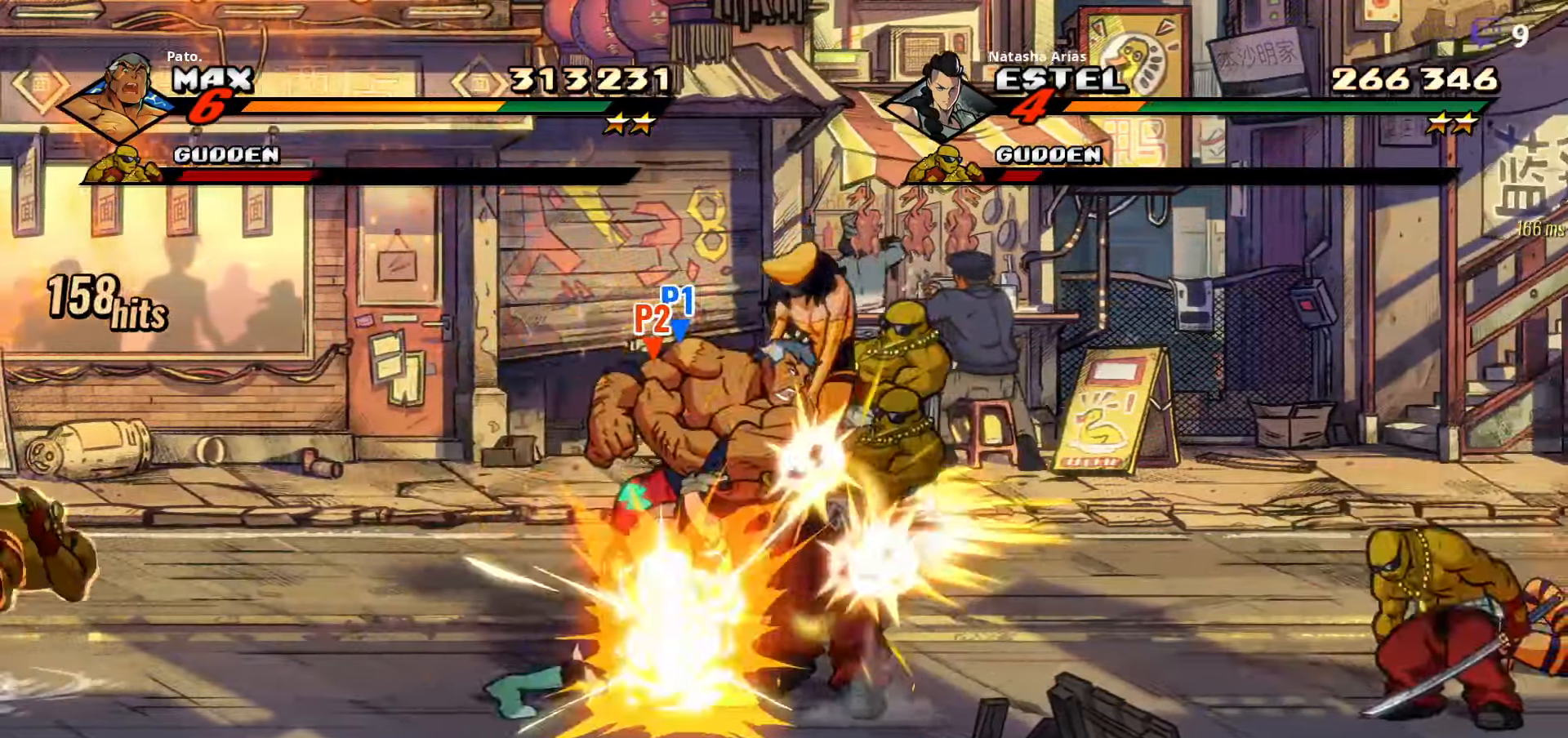
{"buttons": [], "right_stick": "center", "events": [[84, "L1", "down"], [150, "L1", "up"], [217, "L1", "down"], [284, "L1", "up"], [334, "L1", "down"], [400, "L1", "up"], [450, "L1", "down"], [500, "L1", "up"]]}
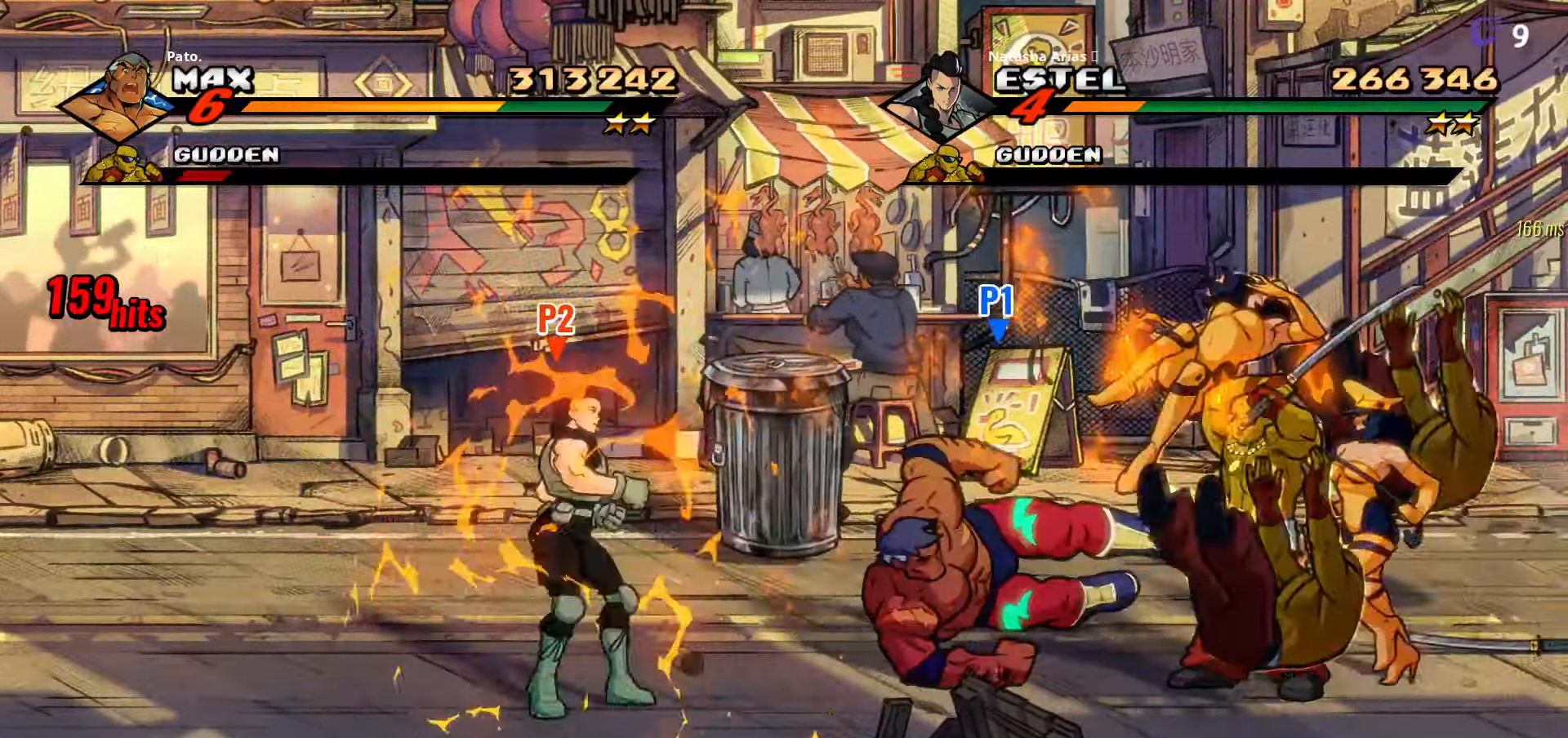
{"buttons": ["DPAD_RIGHT"], "right_stick": "center", "events": [[34, "L1", "down"], [117, "L1", "up"], [234, "DPAD_RIGHT", "down"]]}
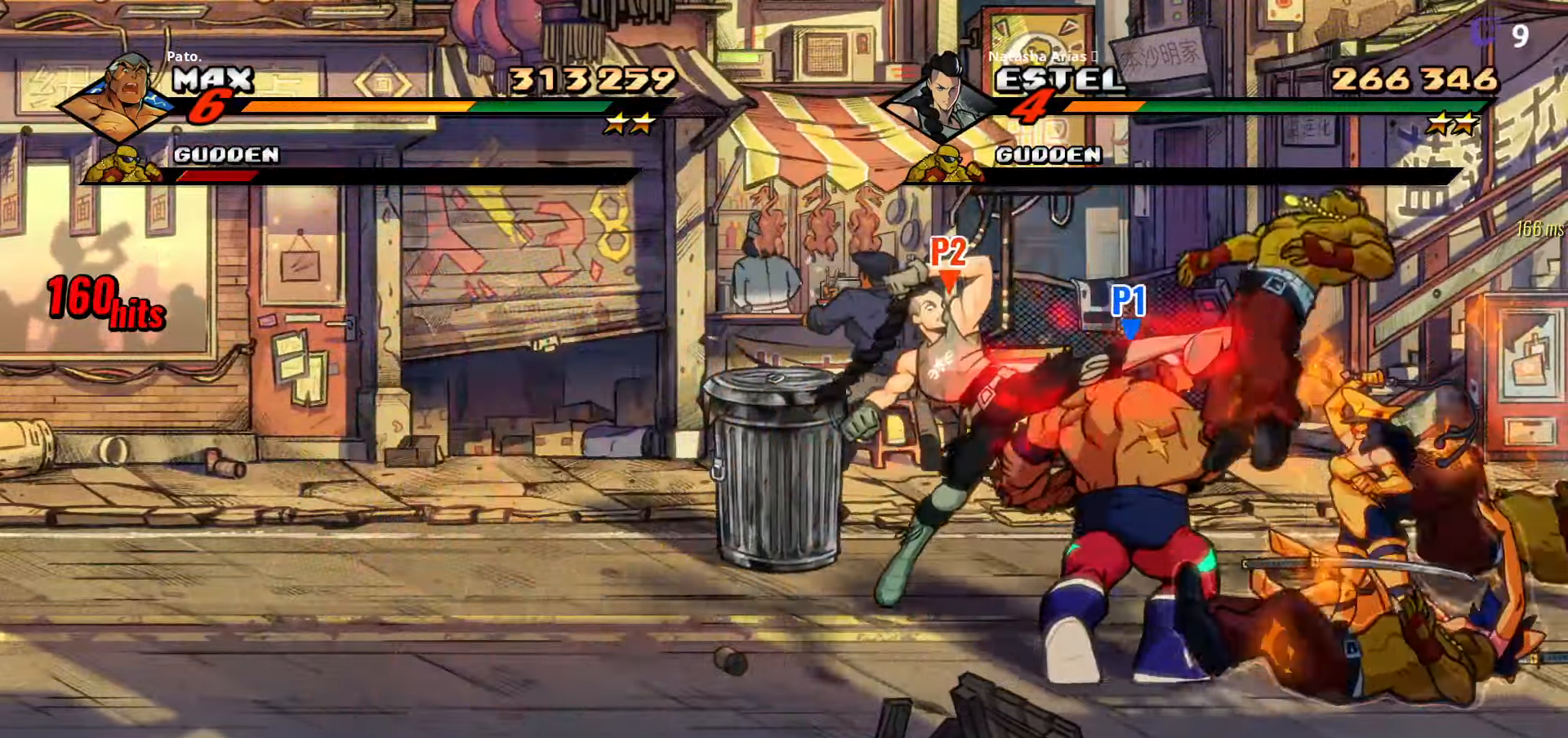
{"buttons": ["Y", "DPAD_RIGHT"], "right_stick": "center", "events": [[267, "Y", "down"], [350, "Y", "up"], [434, "Y", "down"]]}
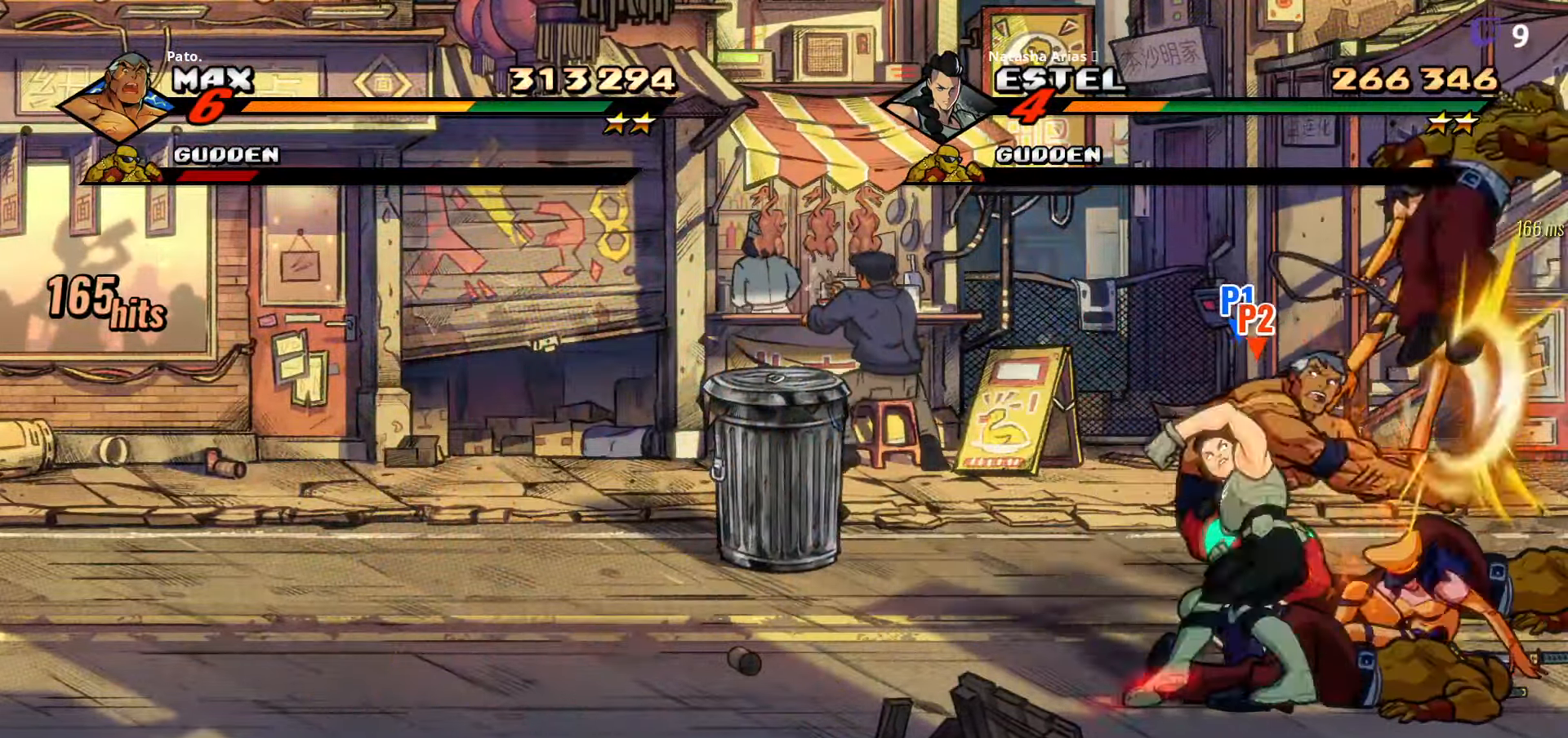
{"buttons": ["Y"], "right_stick": "center", "events": [[17, "Y", "up"], [84, "Y", "down"], [167, "Y", "up"], [184, "DPAD_RIGHT", "up"], [217, "Y", "down"], [300, "Y", "up"], [350, "Y", "down"], [434, "Y", "up"], [500, "Y", "down"]]}
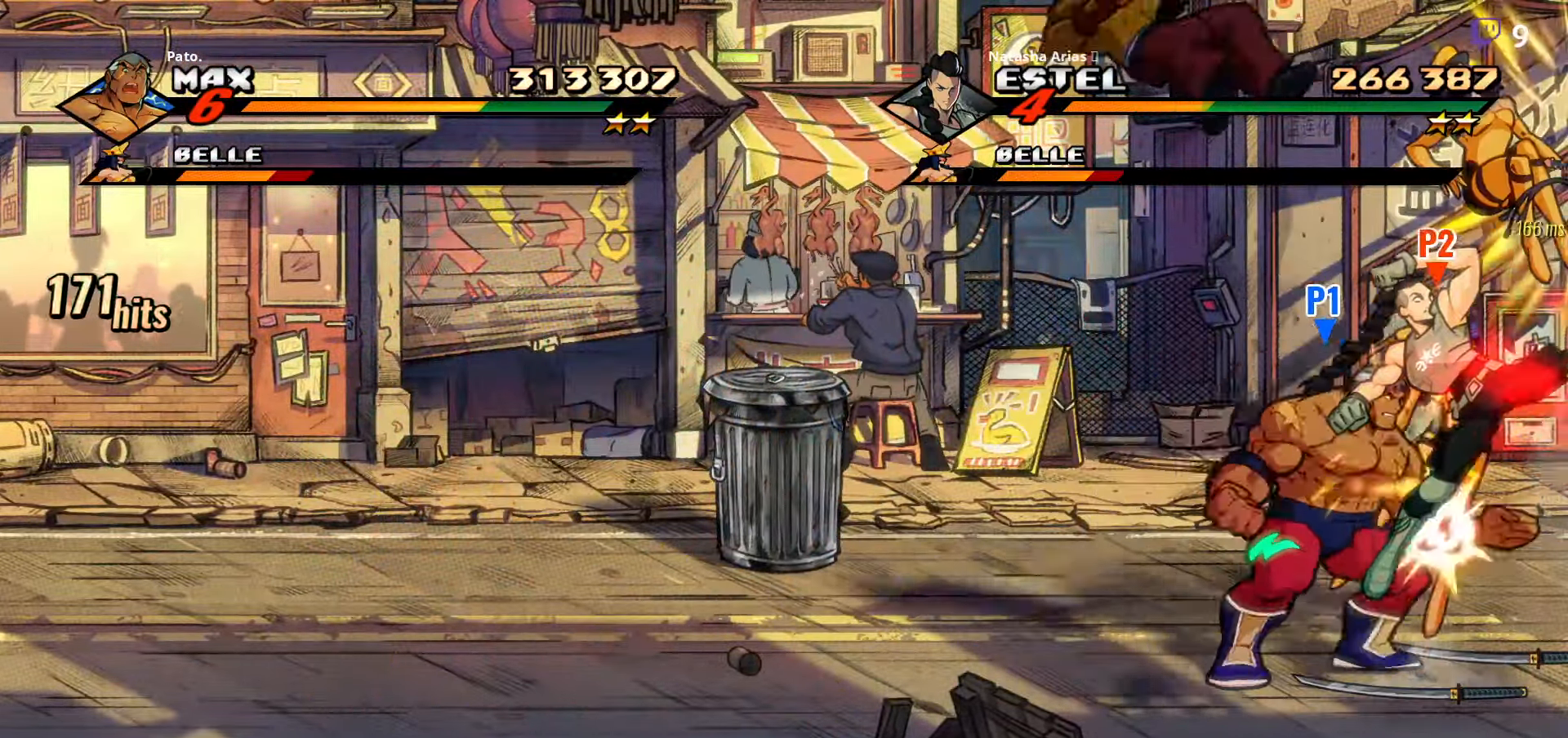
{"buttons": [], "right_stick": "center", "events": [[67, "Y", "up"], [134, "Y", "down"], [167, "Y", "up"], [284, "Y", "down"], [350, "Y", "up"], [434, "Y", "down"], [484, "Y", "up"]]}
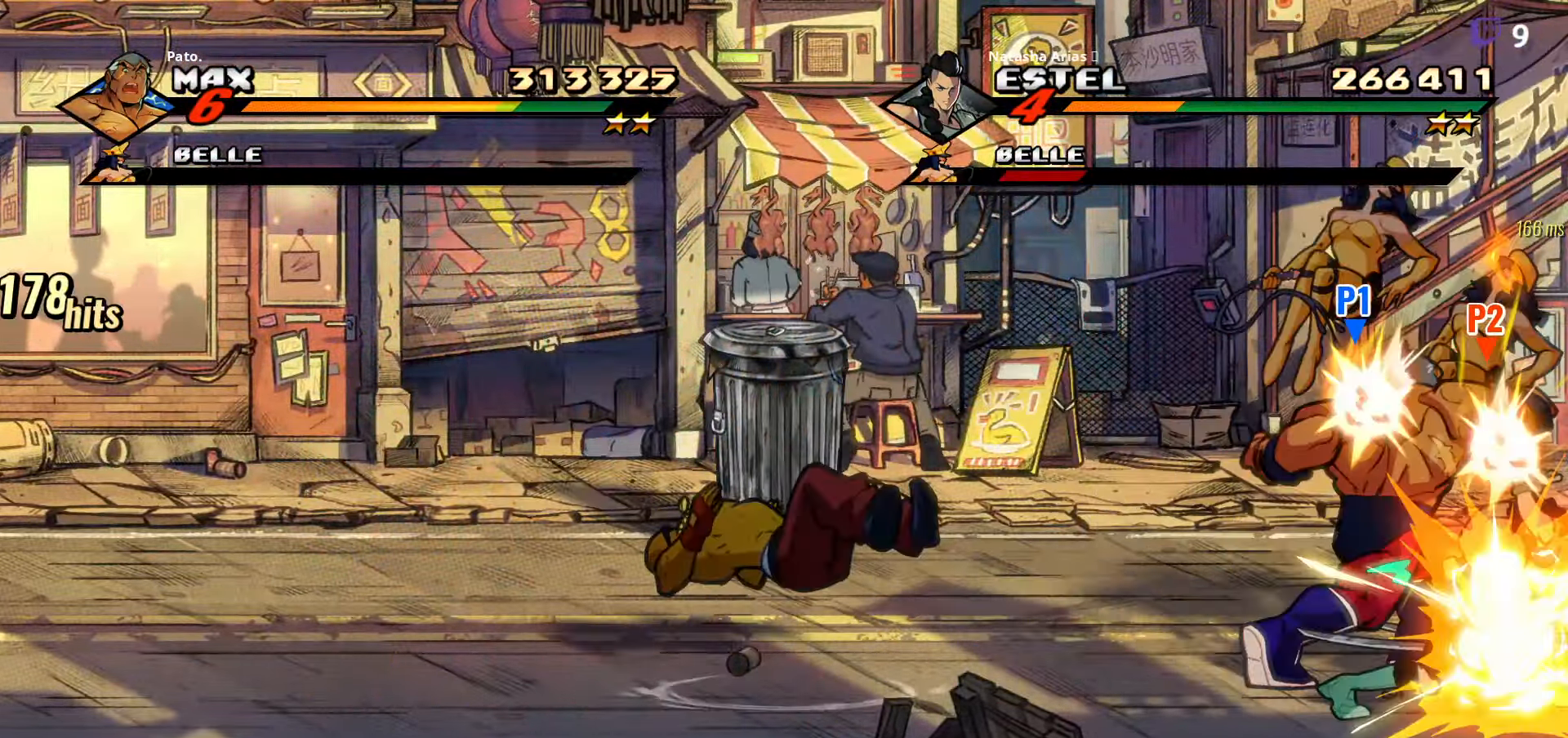
{"buttons": [], "right_stick": "center", "events": [[67, "Y", "down"], [184, "Y", "up"], [234, "Y", "down"], [300, "Y", "up"]]}
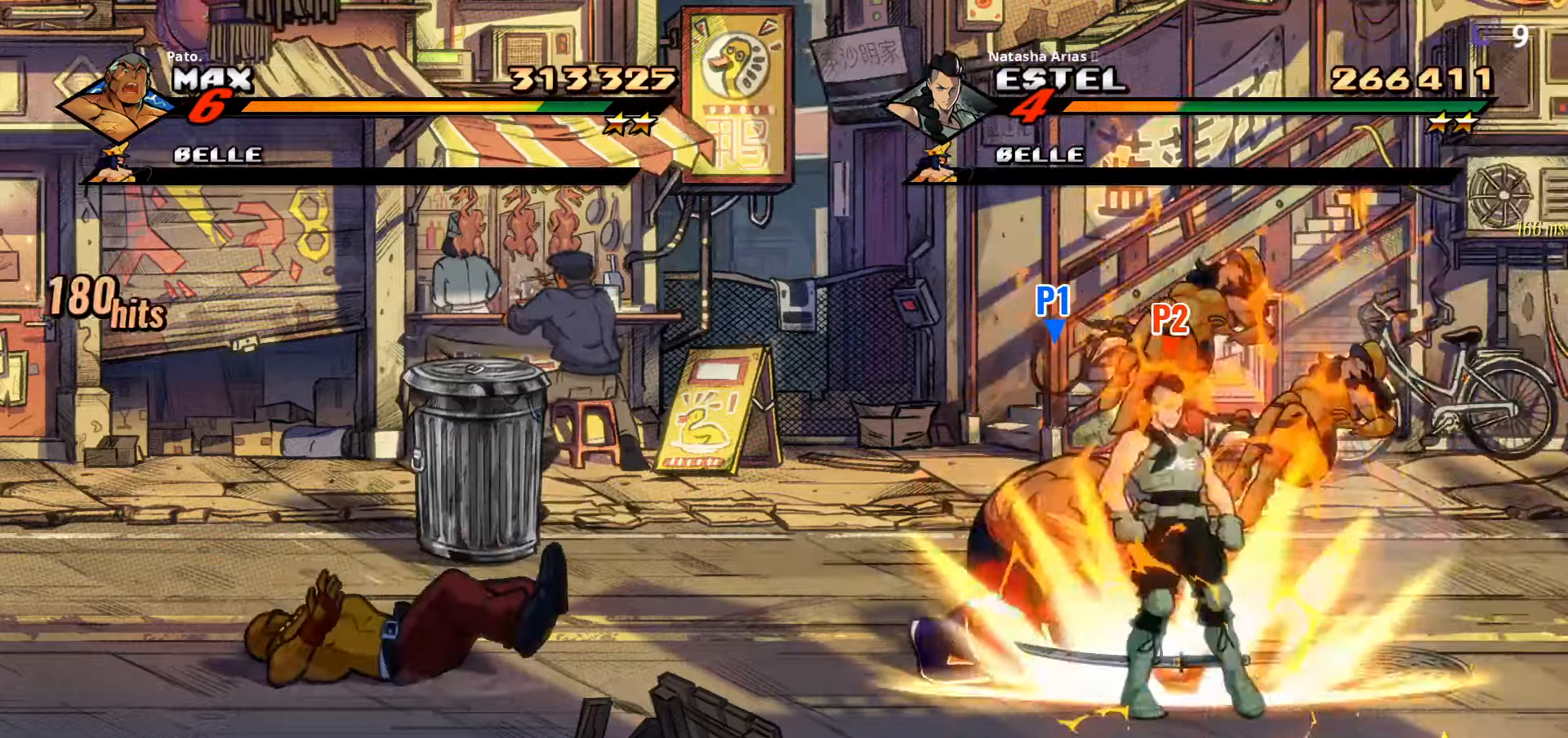
{"buttons": ["DPAD_UP", "DPAD_LEFT"], "right_stick": "center", "events": [[50, "DPAD_LEFT", "down"], [250, "B", "down"], [383, "B", "up"], [383, "DPAD_UP", "down"]]}
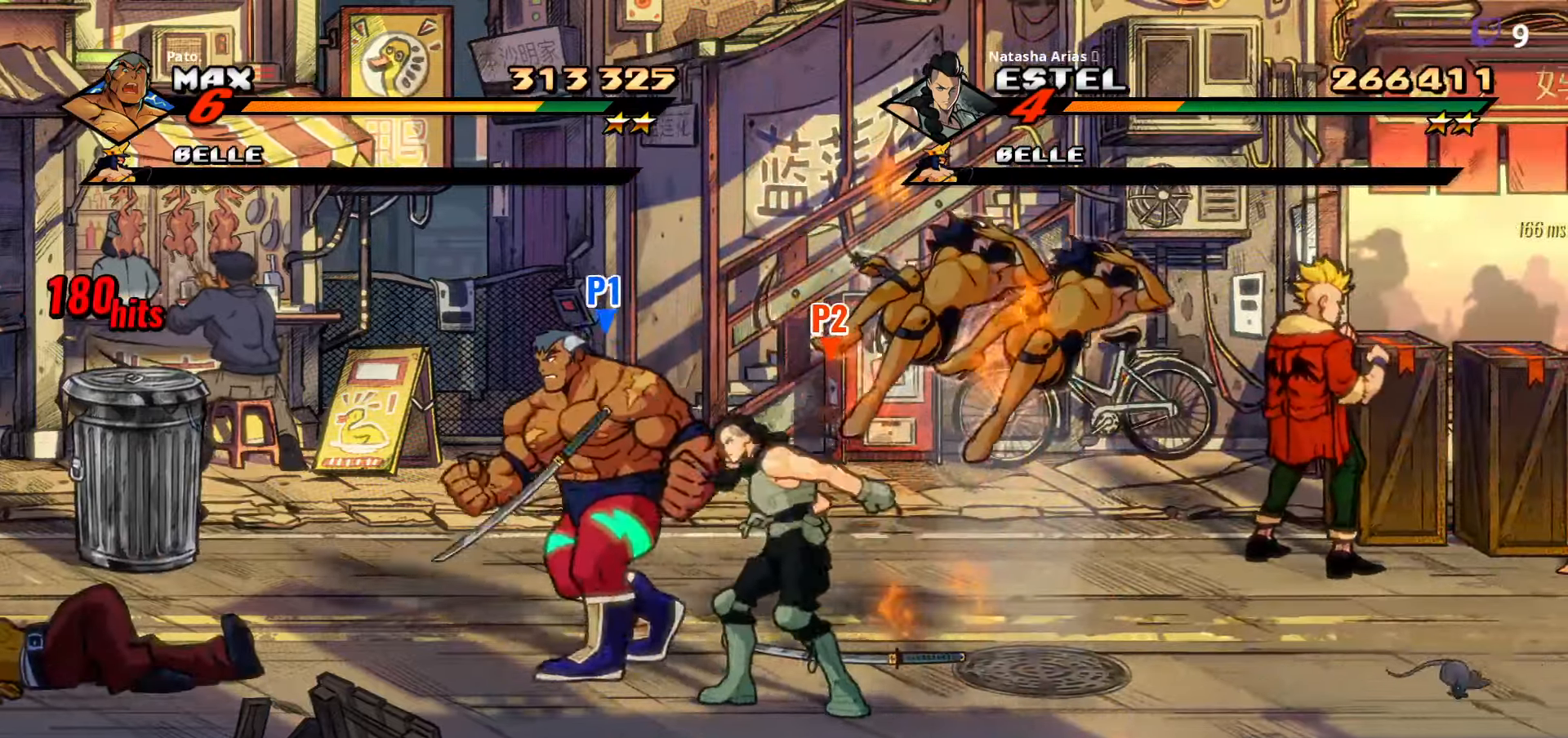
{"buttons": ["Y", "DPAD_LEFT"], "right_stick": "center", "events": [[283, "A", "down"], [350, "DPAD_UP", "up"], [383, "A", "up"], [483, "Y", "down"]]}
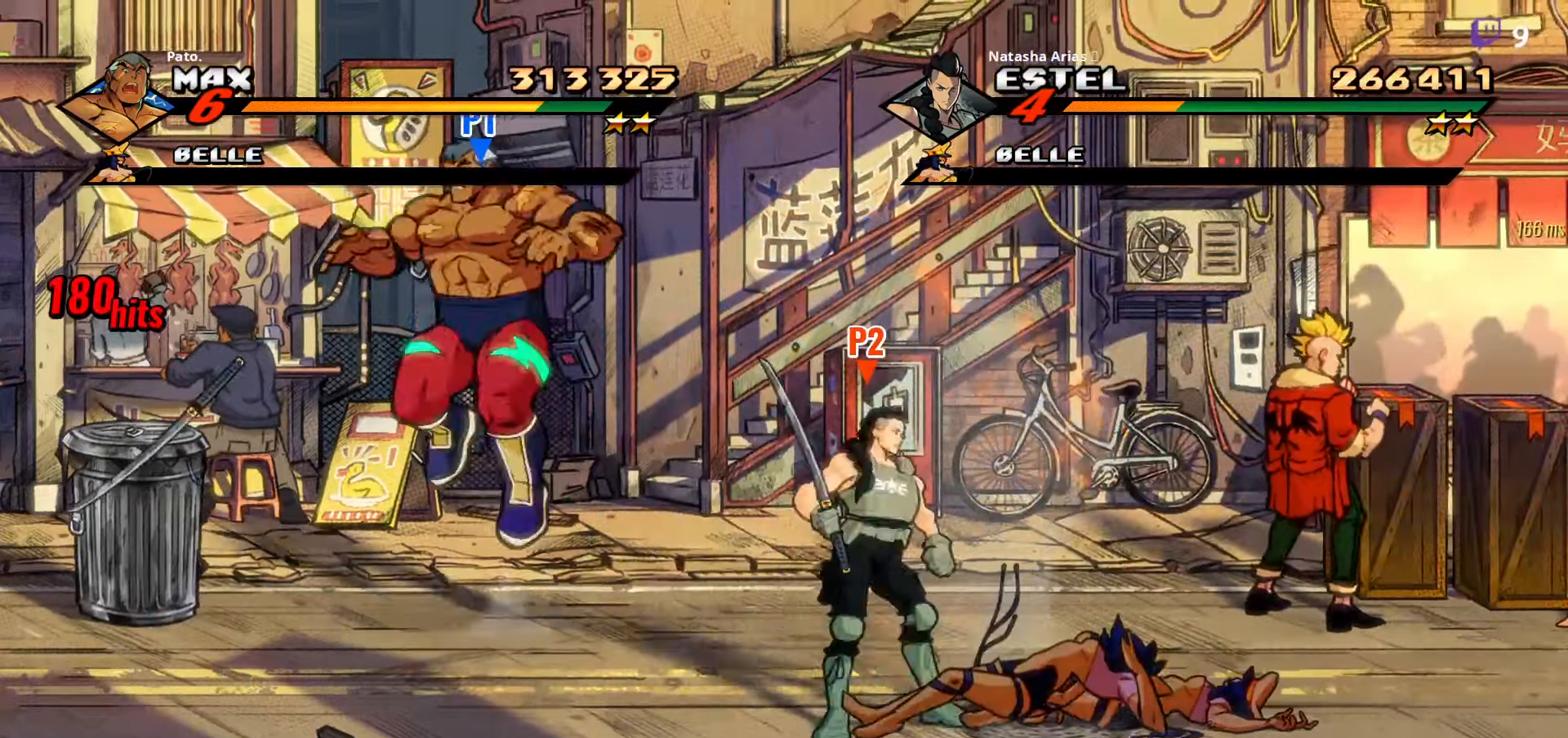
{"buttons": ["DPAD_LEFT"], "right_stick": "center", "events": [[66, "Y", "up"]]}
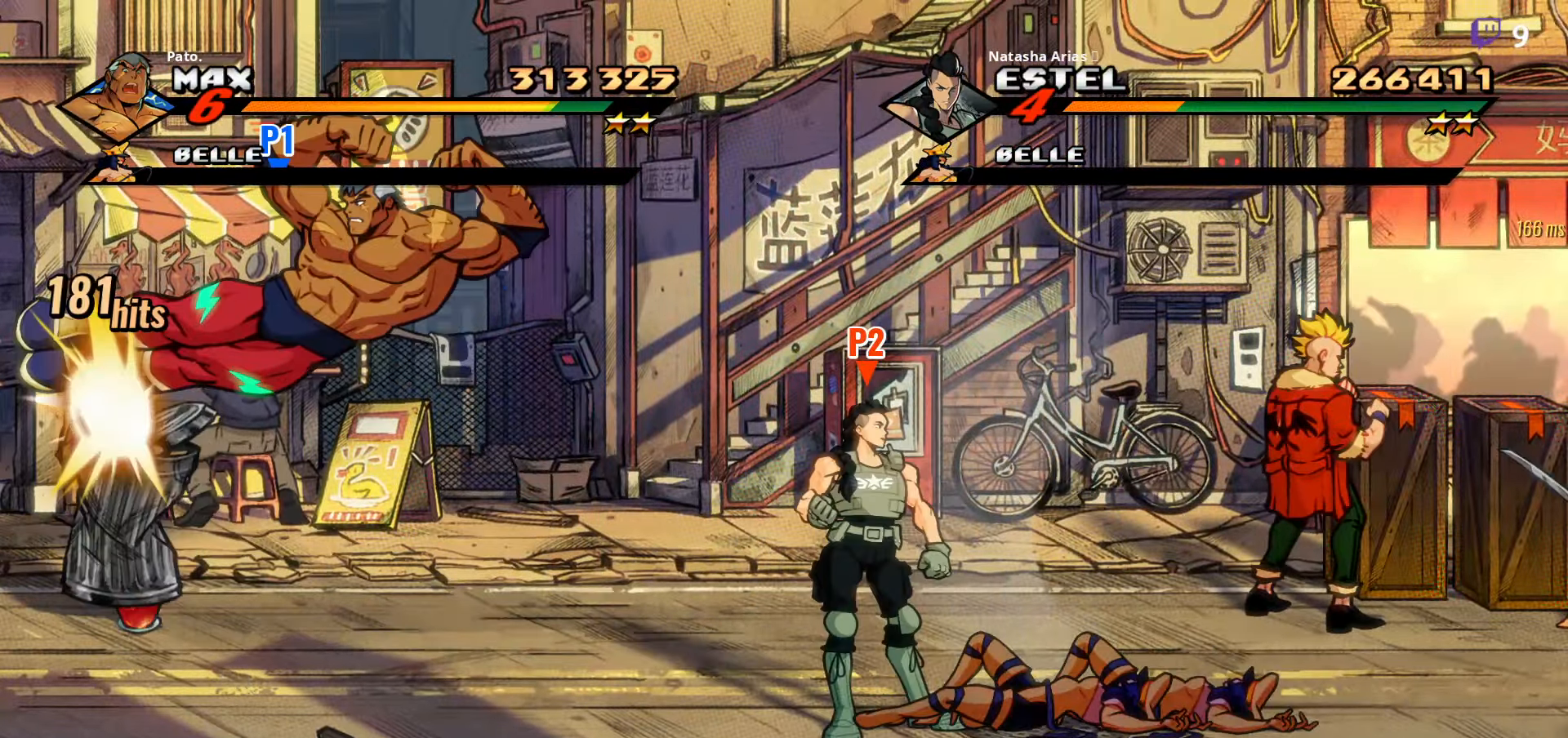
{"buttons": [], "right_stick": "center", "events": [[50, "DPAD_UP", "down"], [183, "DPAD_UP", "up"], [350, "B", "down"], [450, "B", "up"], [483, "DPAD_LEFT", "up"]]}
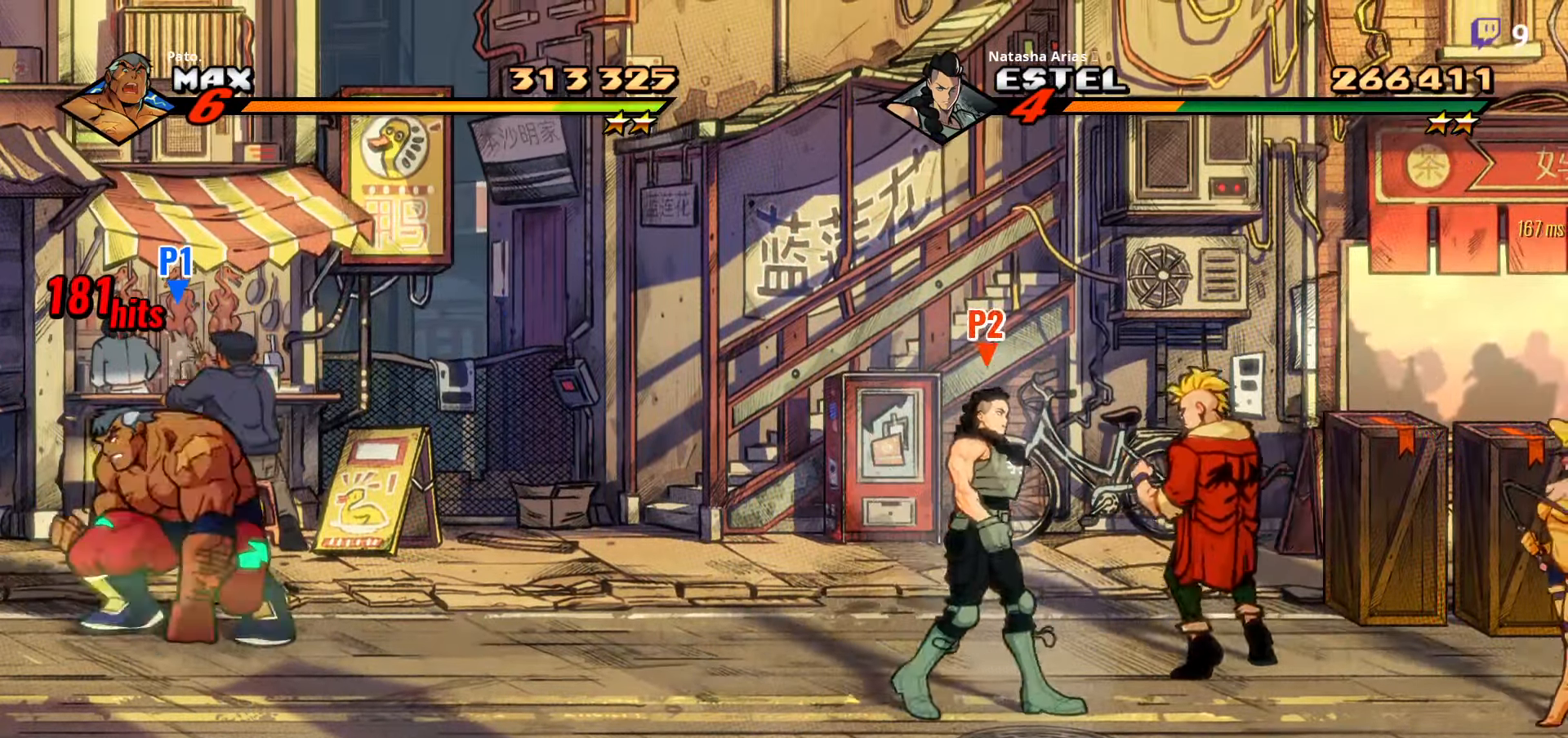
{"buttons": ["DPAD_DOWN", "DPAD_RIGHT"], "right_stick": "center", "events": [[33, "DPAD_RIGHT", "down"], [433, "DPAD_DOWN", "down"]]}
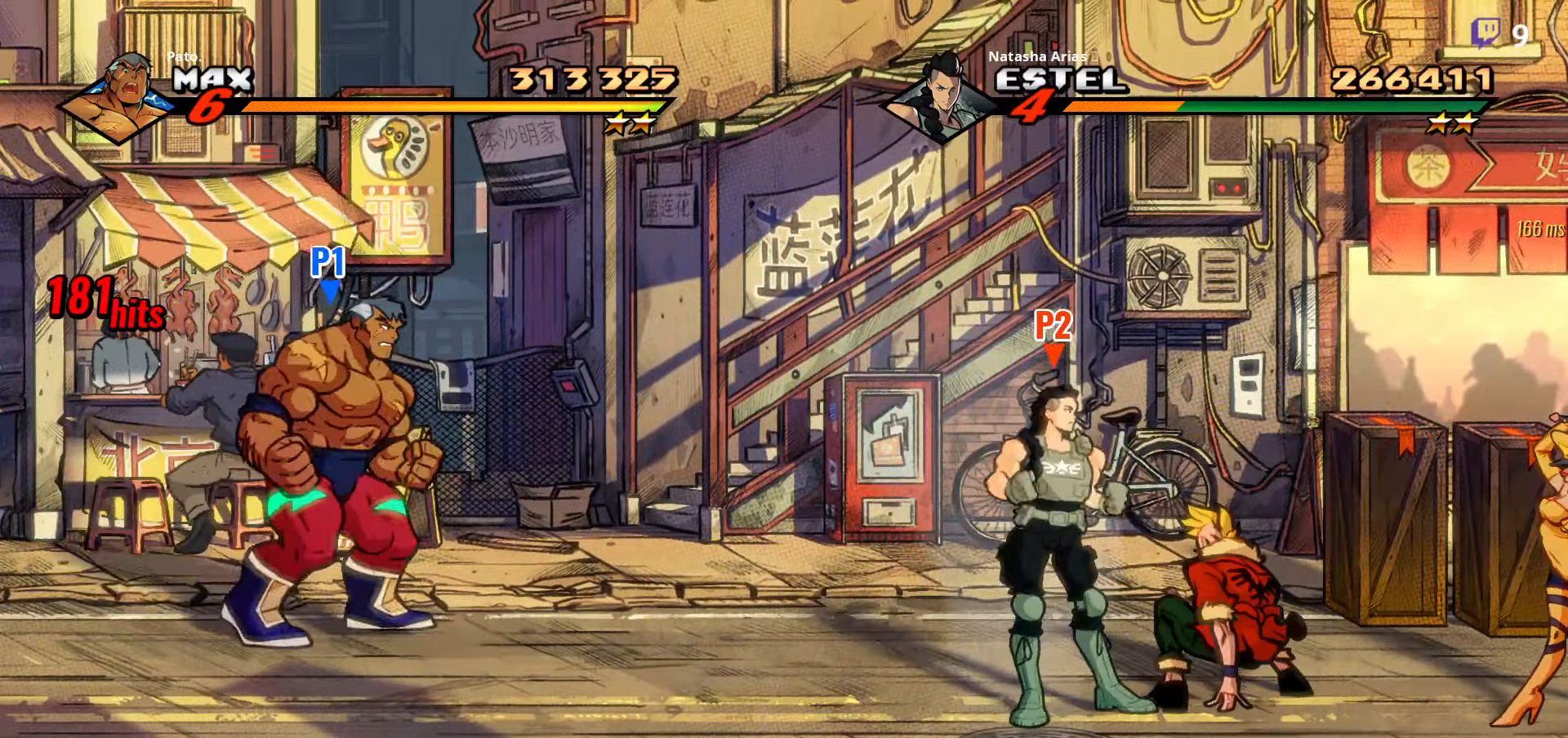
{"buttons": ["DPAD_RIGHT"], "right_stick": "center", "events": [[216, "A", "down"], [233, "DPAD_DOWN", "up"], [333, "A", "up"], [450, "Y", "down"], [500, "Y", "up"]]}
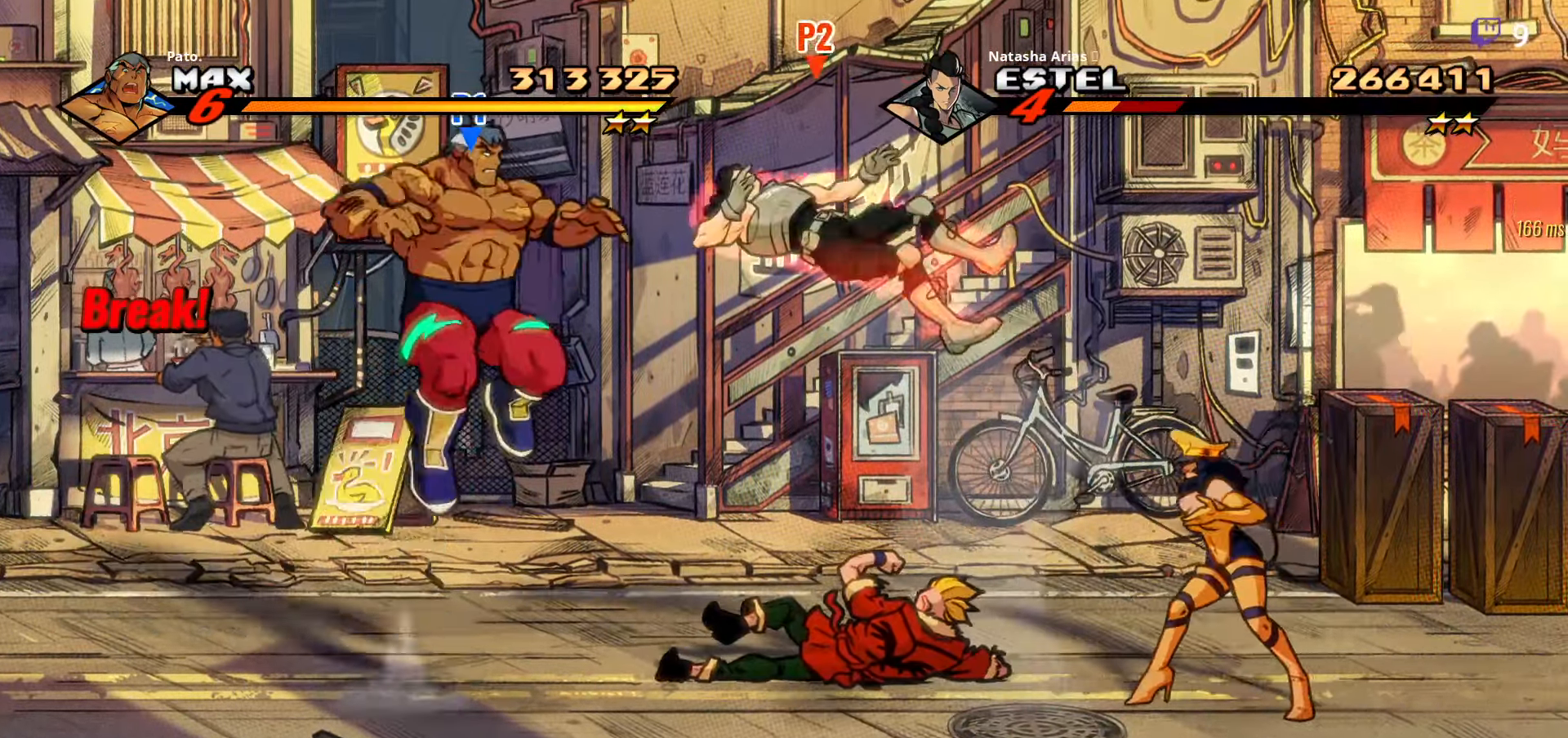
{"buttons": ["Y", "DPAD_LEFT"], "right_stick": "center", "events": [[16, "L1", "down"], [133, "L1", "up"], [333, "Y", "down"], [400, "DPAD_RIGHT", "up"], [400, "Y", "up"], [466, "DPAD_LEFT", "down"], [466, "Y", "down"]]}